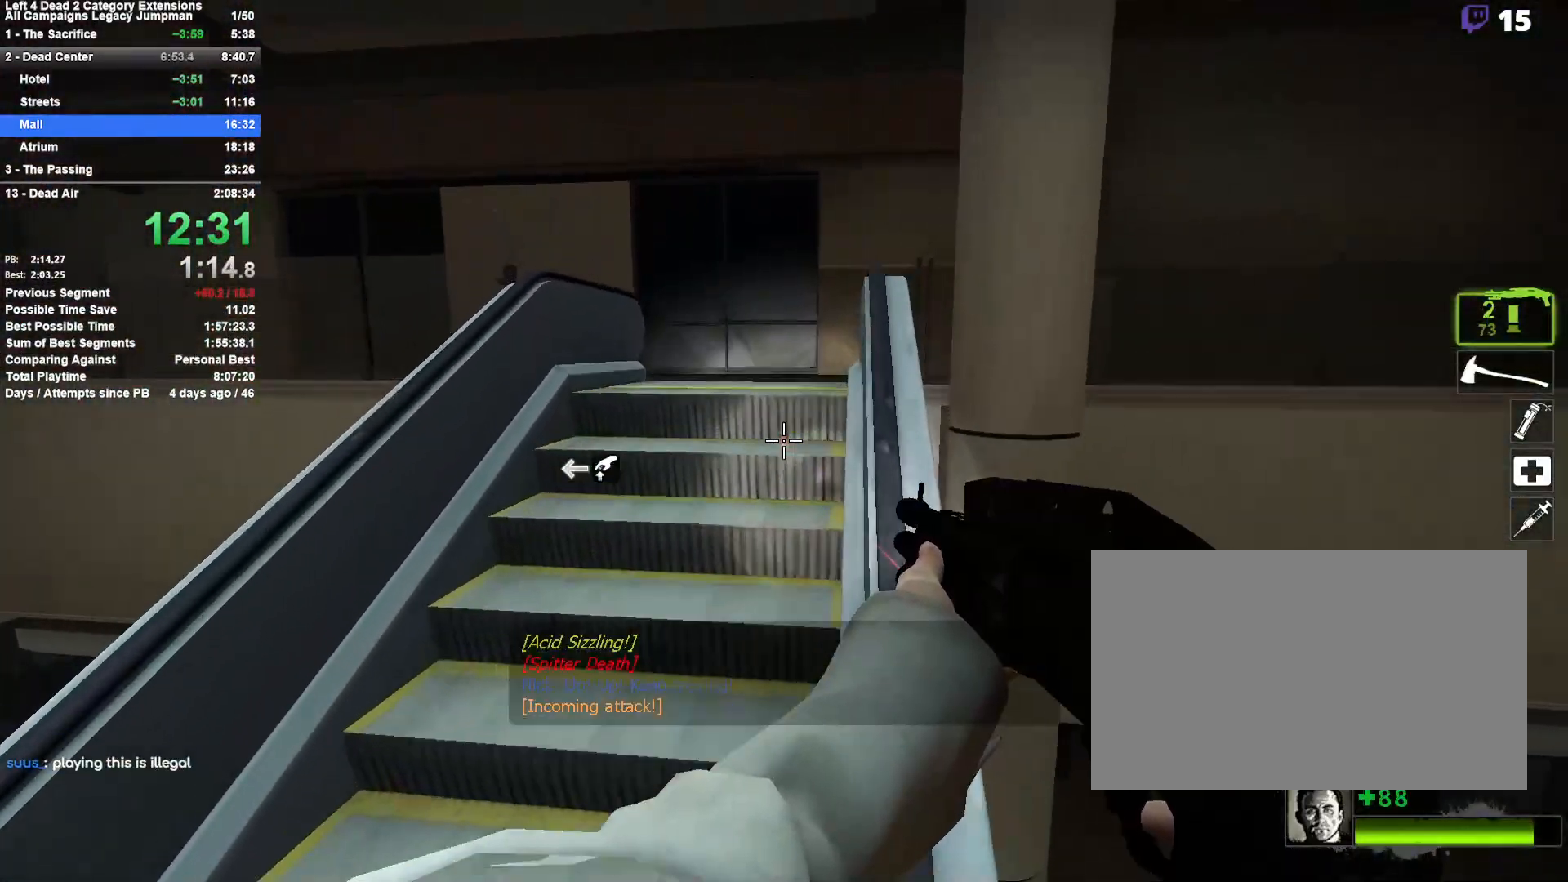
Gameplay with keyboard and mouse; each line is a JSON object with the keys and mouse buttons held at the frame after it. "events" lists presses ("down") and releases ("up") of "1", "2", "3", "4", "5", "a", "alt", "c", "ctrl", "d", "e", "f", "q", "r", "s", "shift", "space", "tab", "v", "w", "x", "z", "mouse_left", "mouse_middle", "mouse_right", "mouse_mb4", "mouse_mb5", "mouse_wheel_up" and "mouse_wheel_down" between this image and that frame as [ms after this image, input, new state], when the widget could be followed in between. "mouse_left", "mouse_middle", "mouse_right", "mouse_mb4", "mouse_mb5", "mouse_wheel_up", "mouse_wheel_down" = the "left", "middle", "right", "mb4", "mb5", "wheel_up", "wheel_down" buttons of the "mouse" list. No other keys are recorded. Mouse movement is not recorded.
{"keys": ["a", "space"], "mouse": [], "events": [[67, "a", "down"], [67, "space", "down"], [217, "space", "up"], [217, "w", "up"], [500, "space", "down"]]}
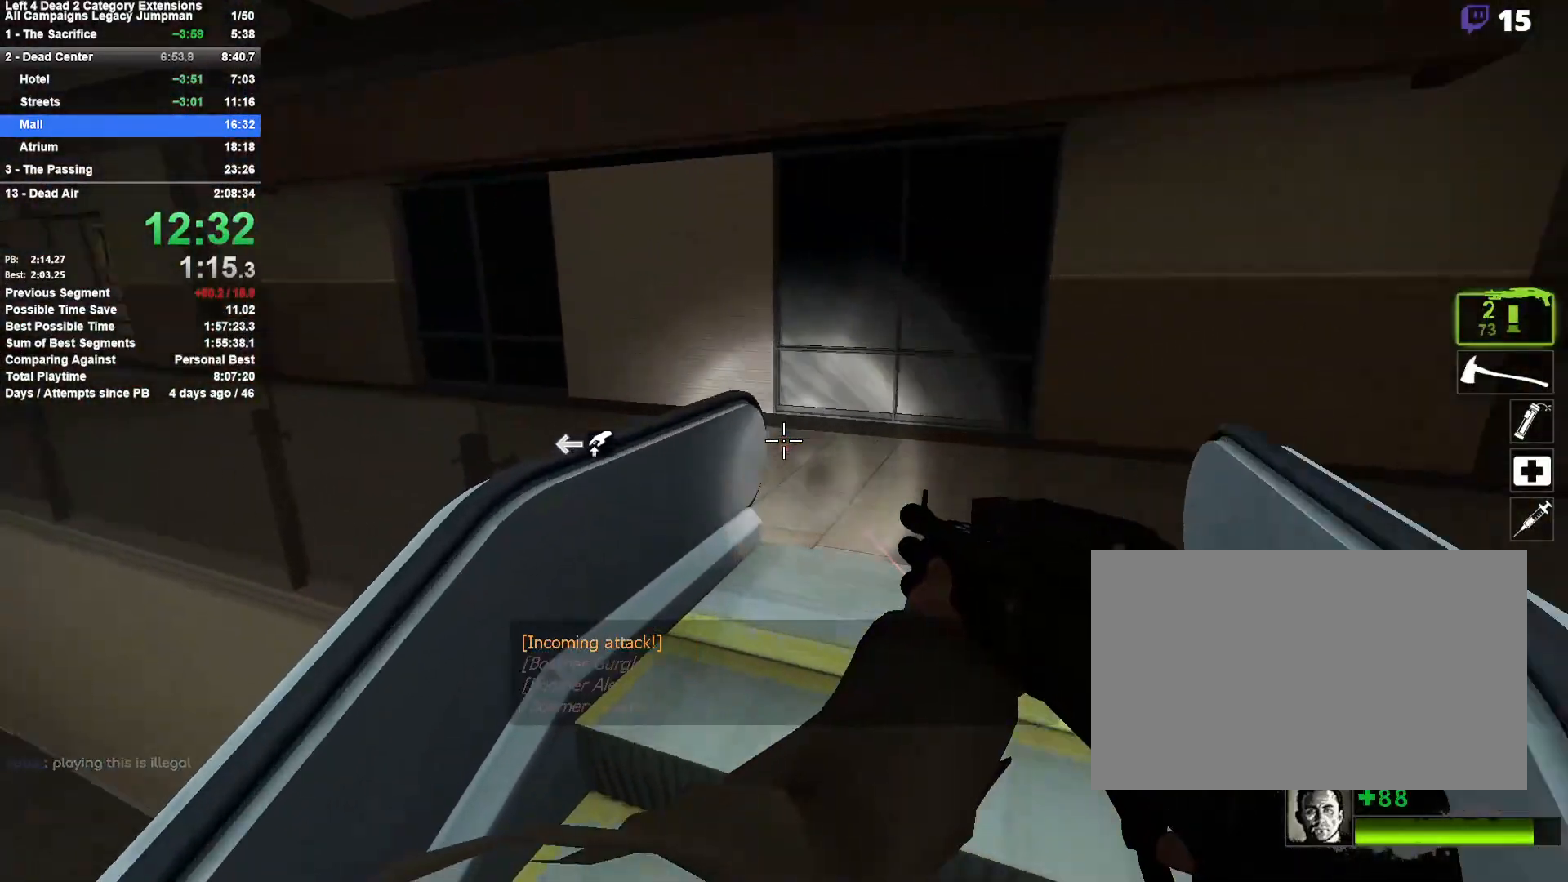
{"keys": ["a"], "mouse": [], "events": [[183, "space", "up"], [317, "r", "down"], [467, "r", "up"]]}
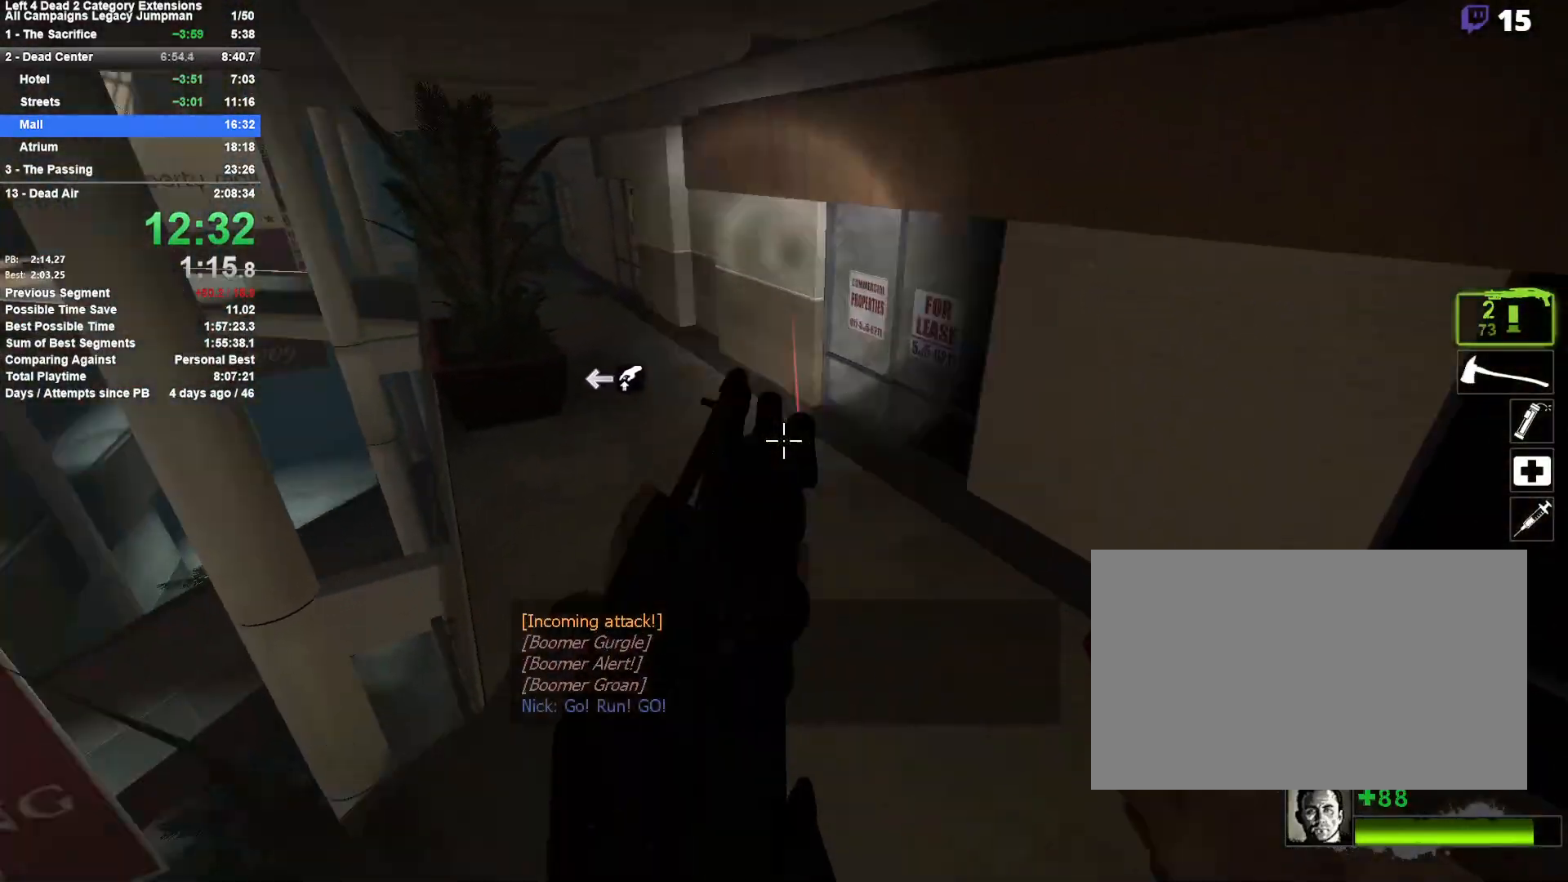
{"keys": ["a", "w"], "mouse": [], "events": [[50, "w", "down"], [100, "a", "up"], [483, "a", "down"]]}
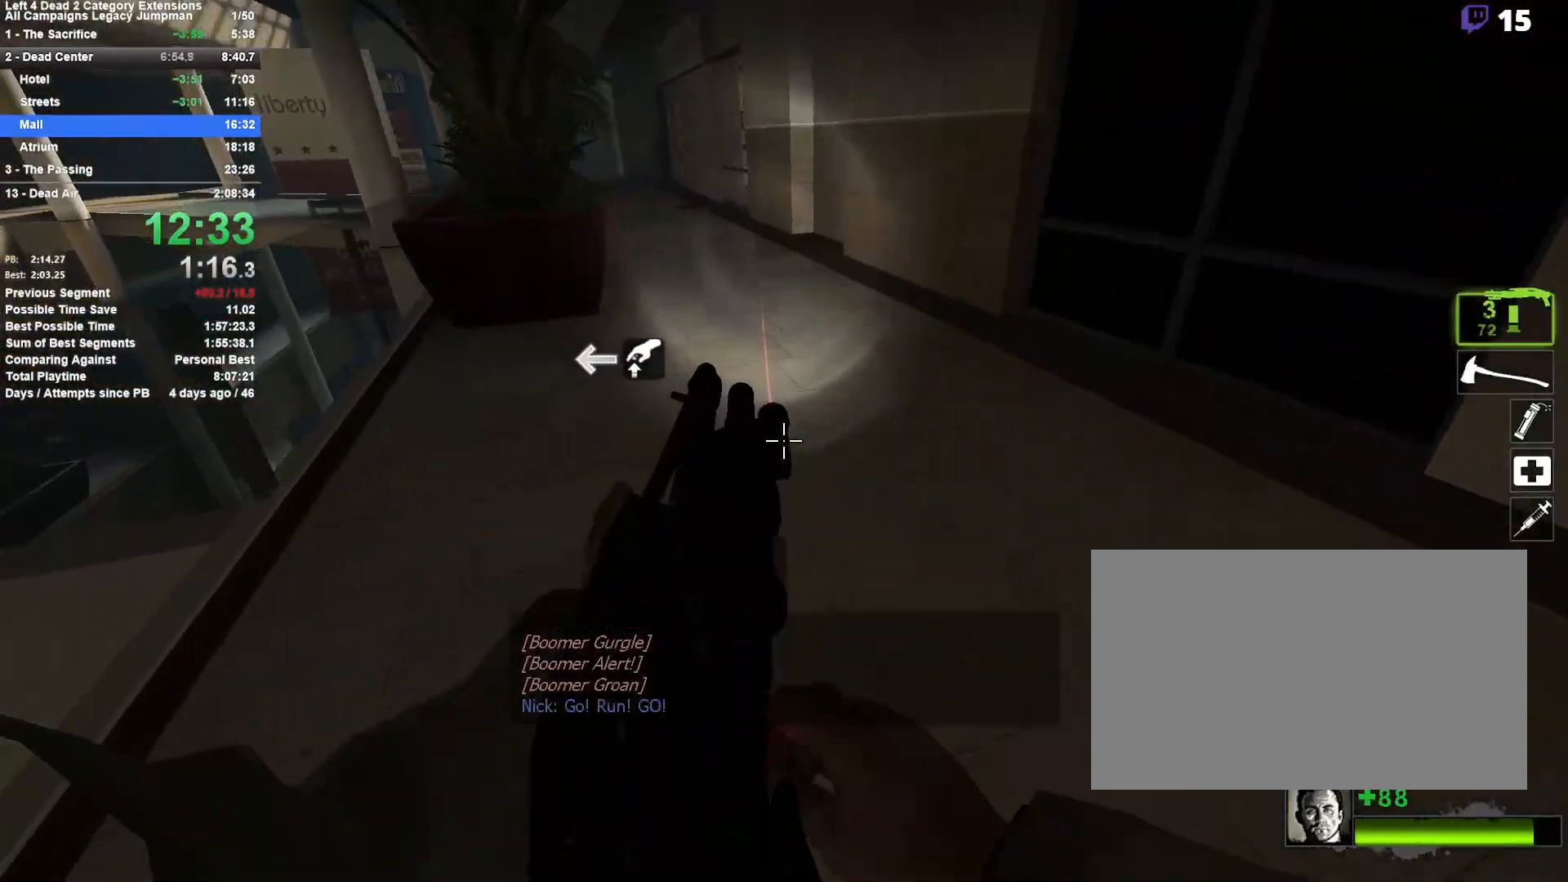
{"keys": ["d"], "mouse": [], "events": [[117, "a", "up"], [267, "d", "down"], [300, "space", "down"], [350, "w", "up"], [450, "space", "up"]]}
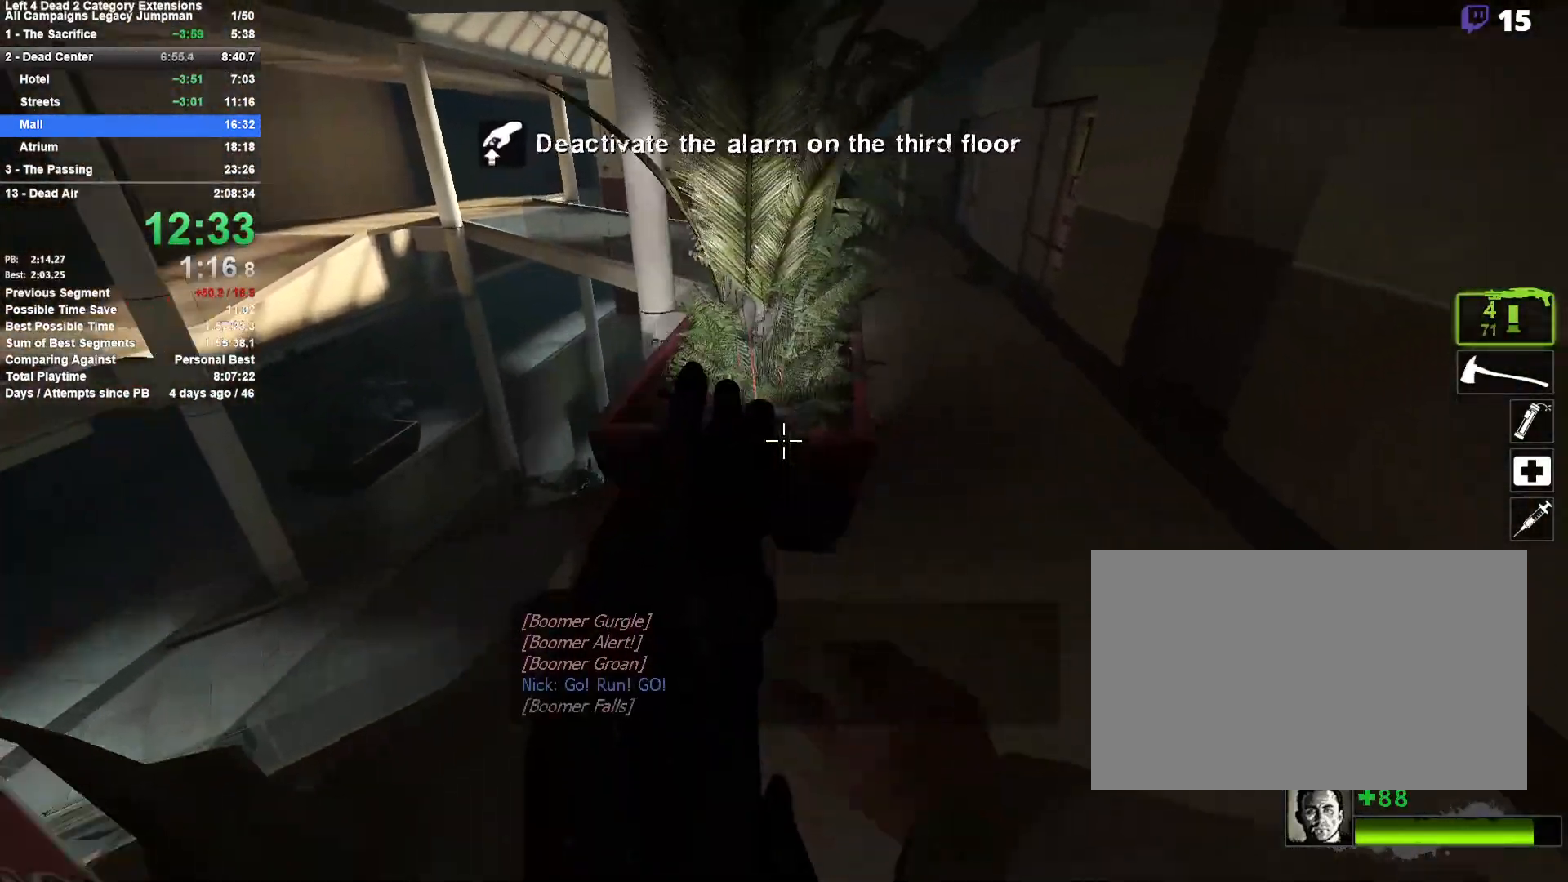
{"keys": ["a", "space"], "mouse": [], "events": [[417, "space", "down"], [467, "a", "down"], [467, "d", "up"]]}
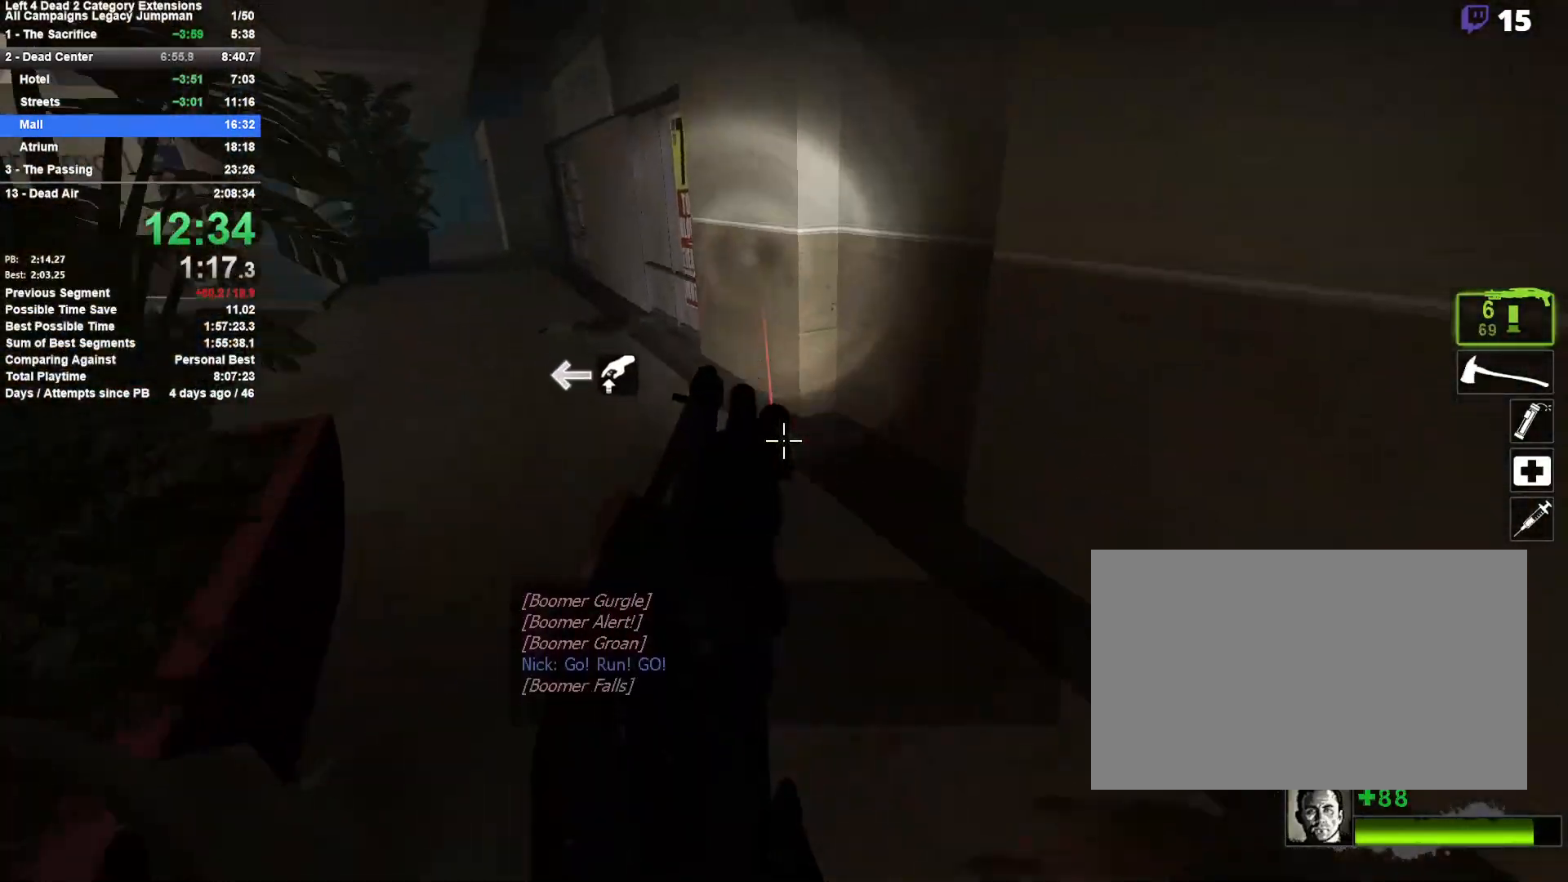
{"keys": ["a"], "mouse": [], "events": [[150, "space", "up"]]}
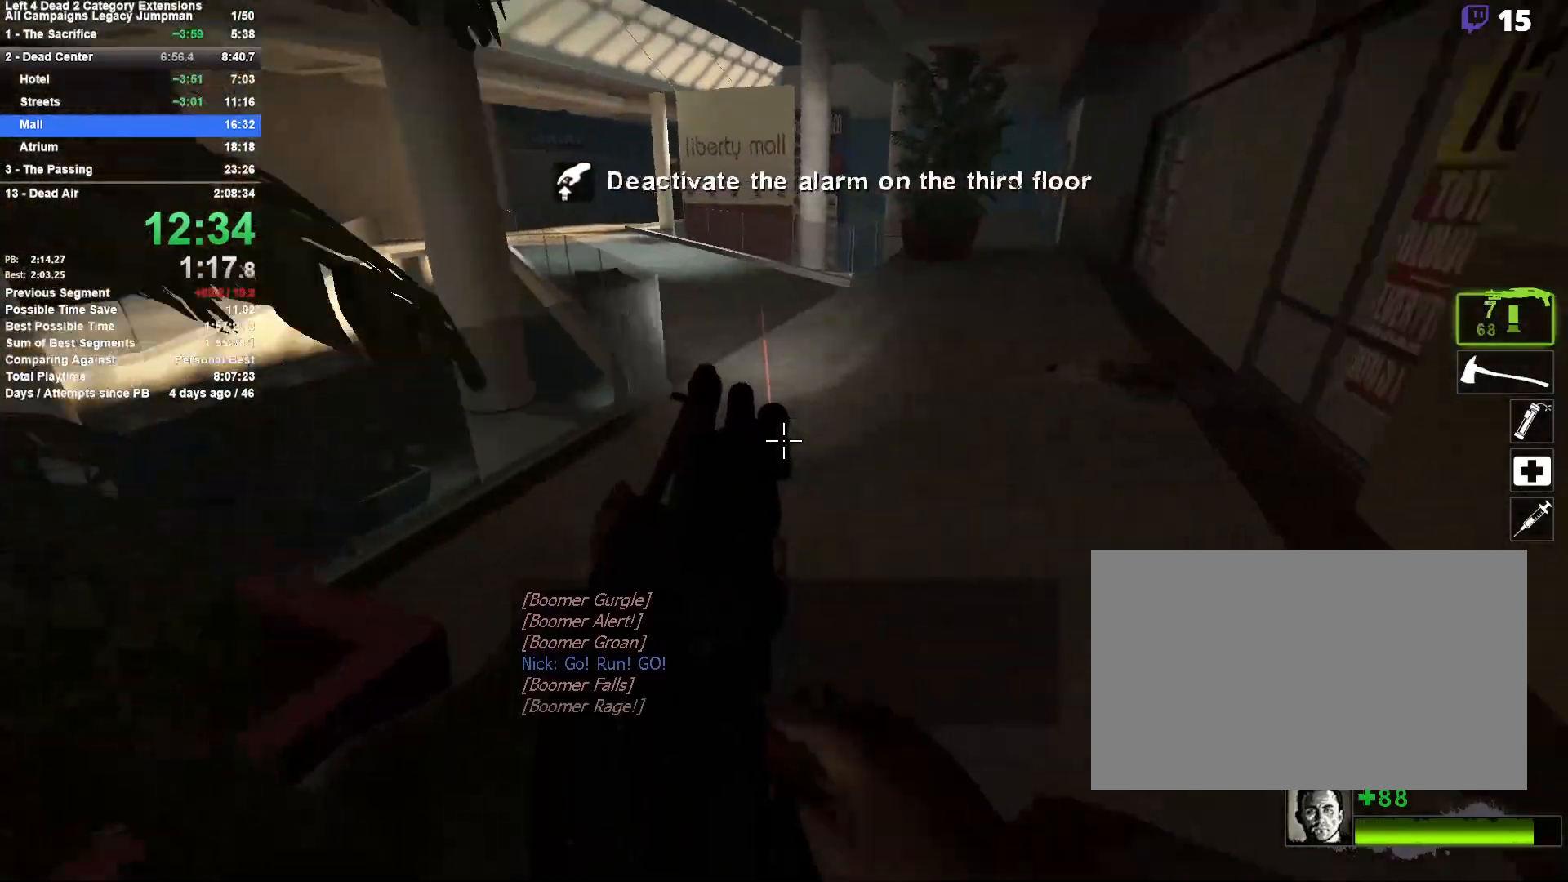
{"keys": ["d"], "mouse": [], "events": [[67, "a", "up"], [67, "d", "down"], [67, "space", "down"], [267, "space", "up"]]}
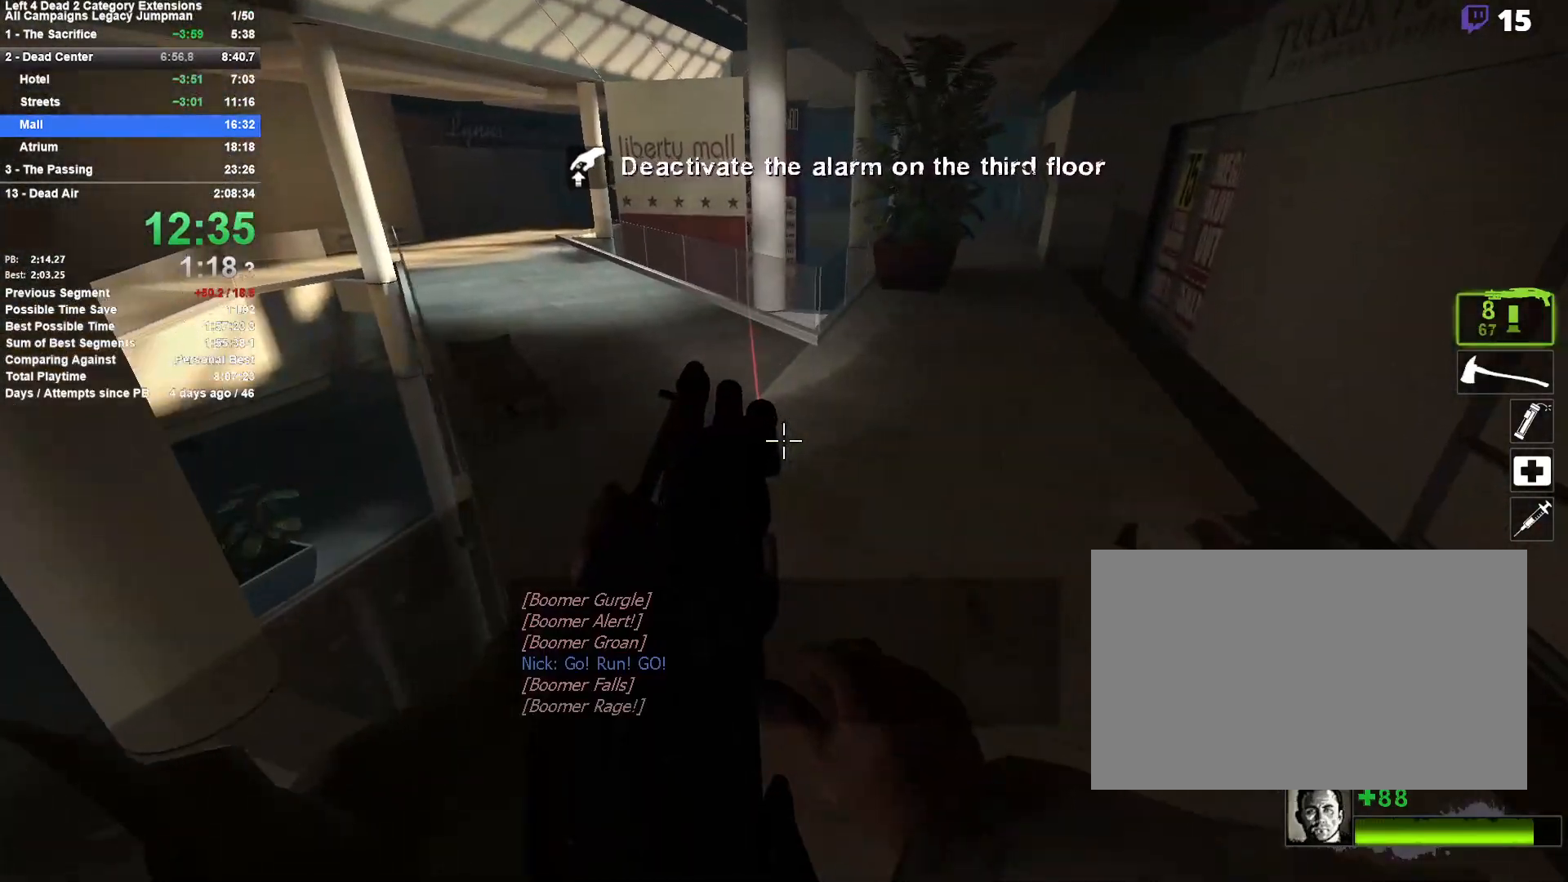
{"keys": ["a"], "mouse": [], "events": [[233, "space", "down"], [367, "a", "down"], [417, "d", "up"], [467, "space", "up"]]}
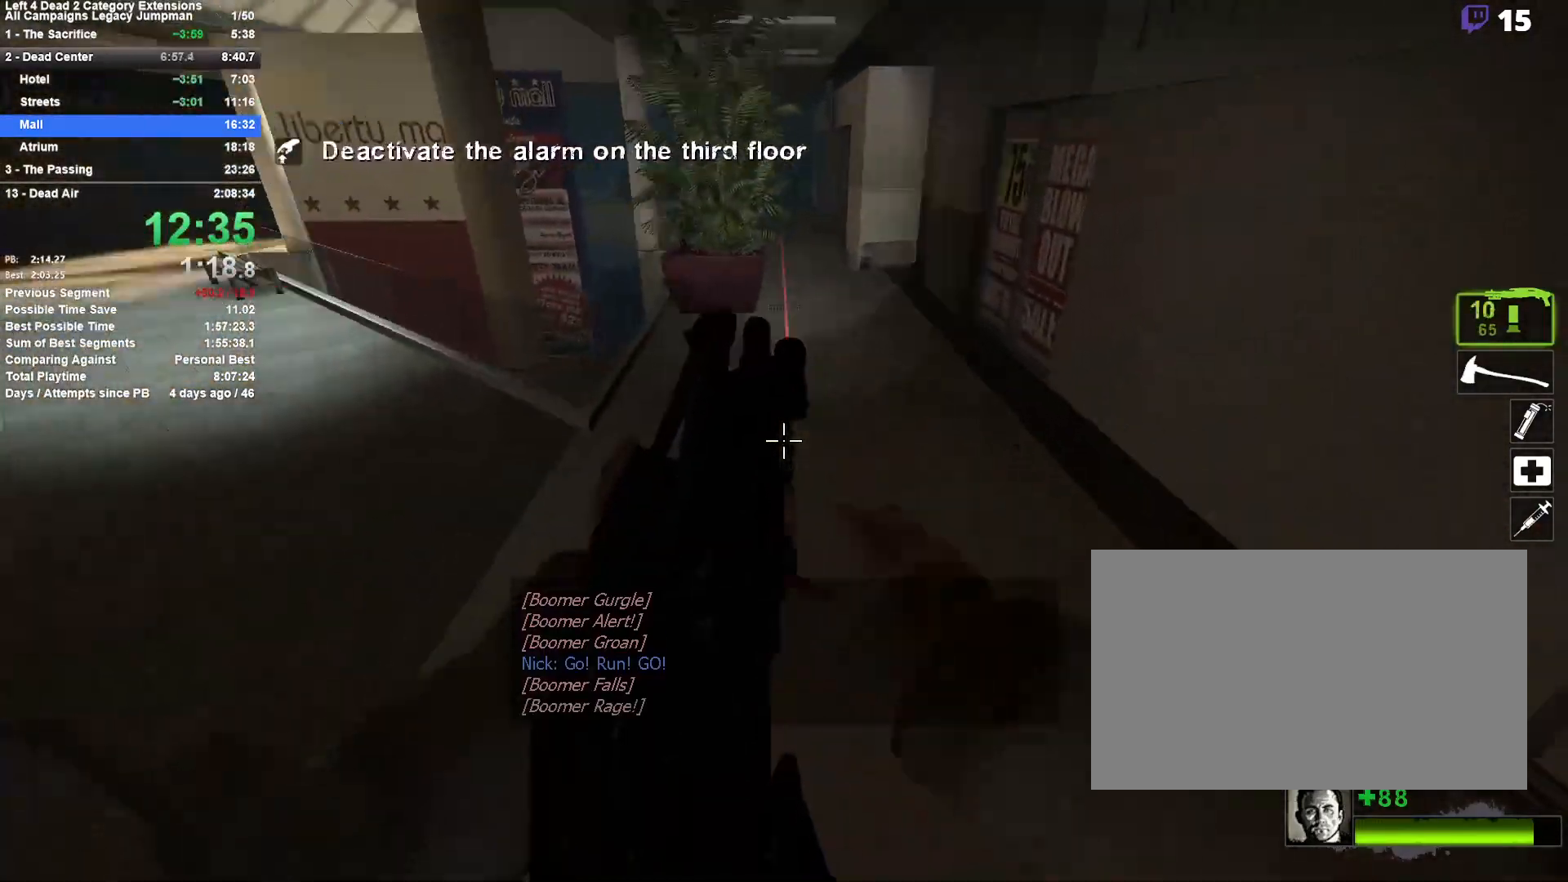
{"keys": ["d", "space"], "mouse": [], "events": [[333, "a", "up"], [333, "d", "down"], [333, "space", "down"]]}
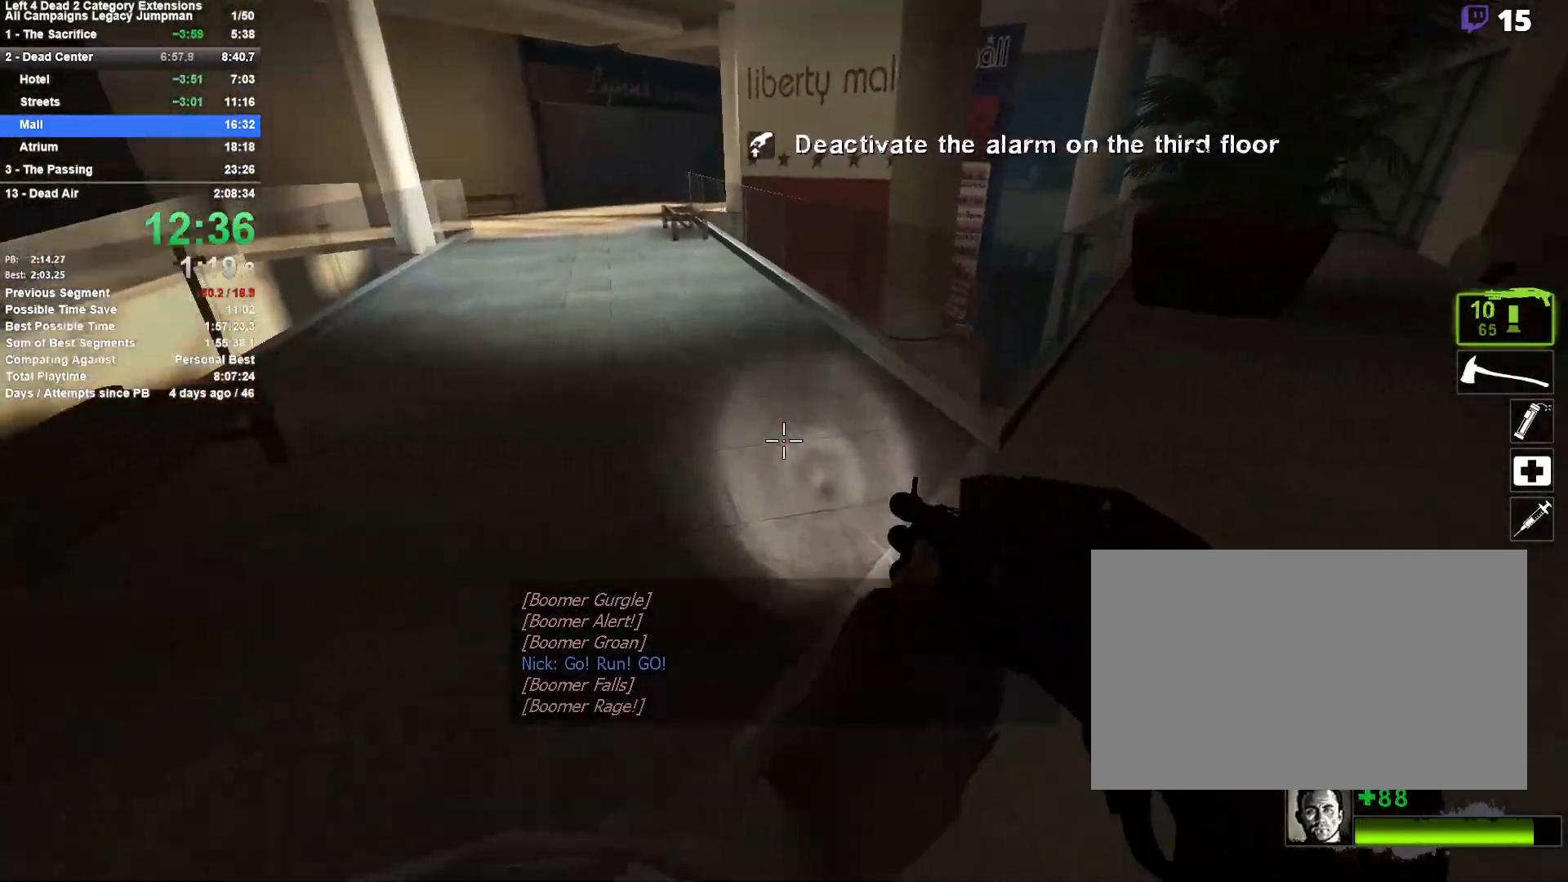
{"keys": ["d", "w"], "mouse": [], "events": [[17, "space", "up"], [83, "a", "down"], [117, "d", "up"], [217, "w", "down"], [267, "a", "up"], [500, "d", "down"]]}
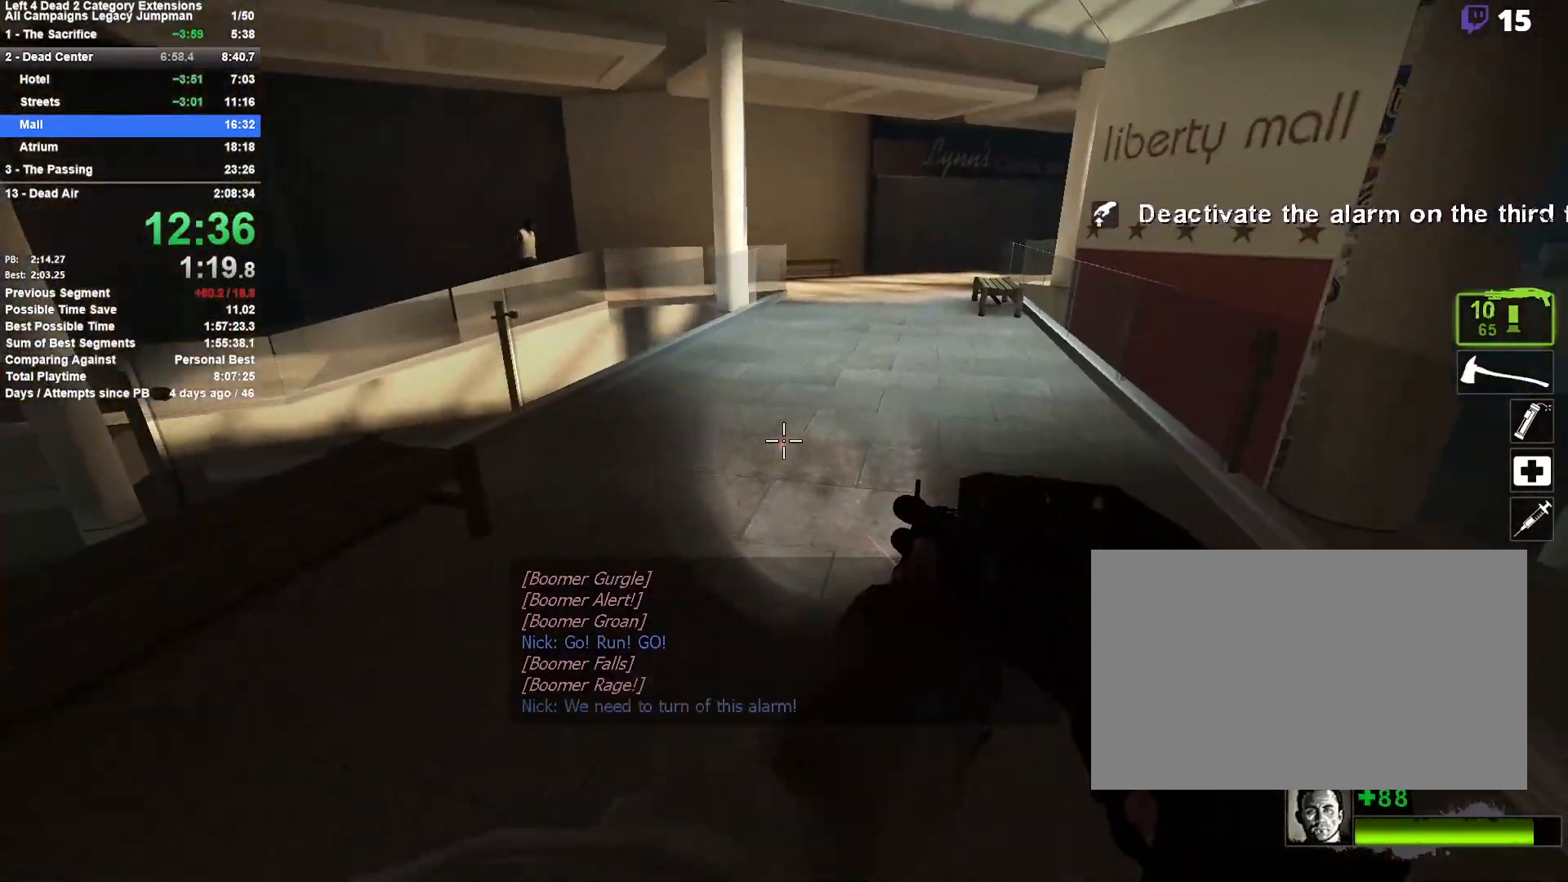
{"keys": ["a"], "mouse": [], "events": [[33, "space", "down"], [83, "w", "up"], [183, "a", "down"], [183, "d", "up"], [233, "space", "up"]]}
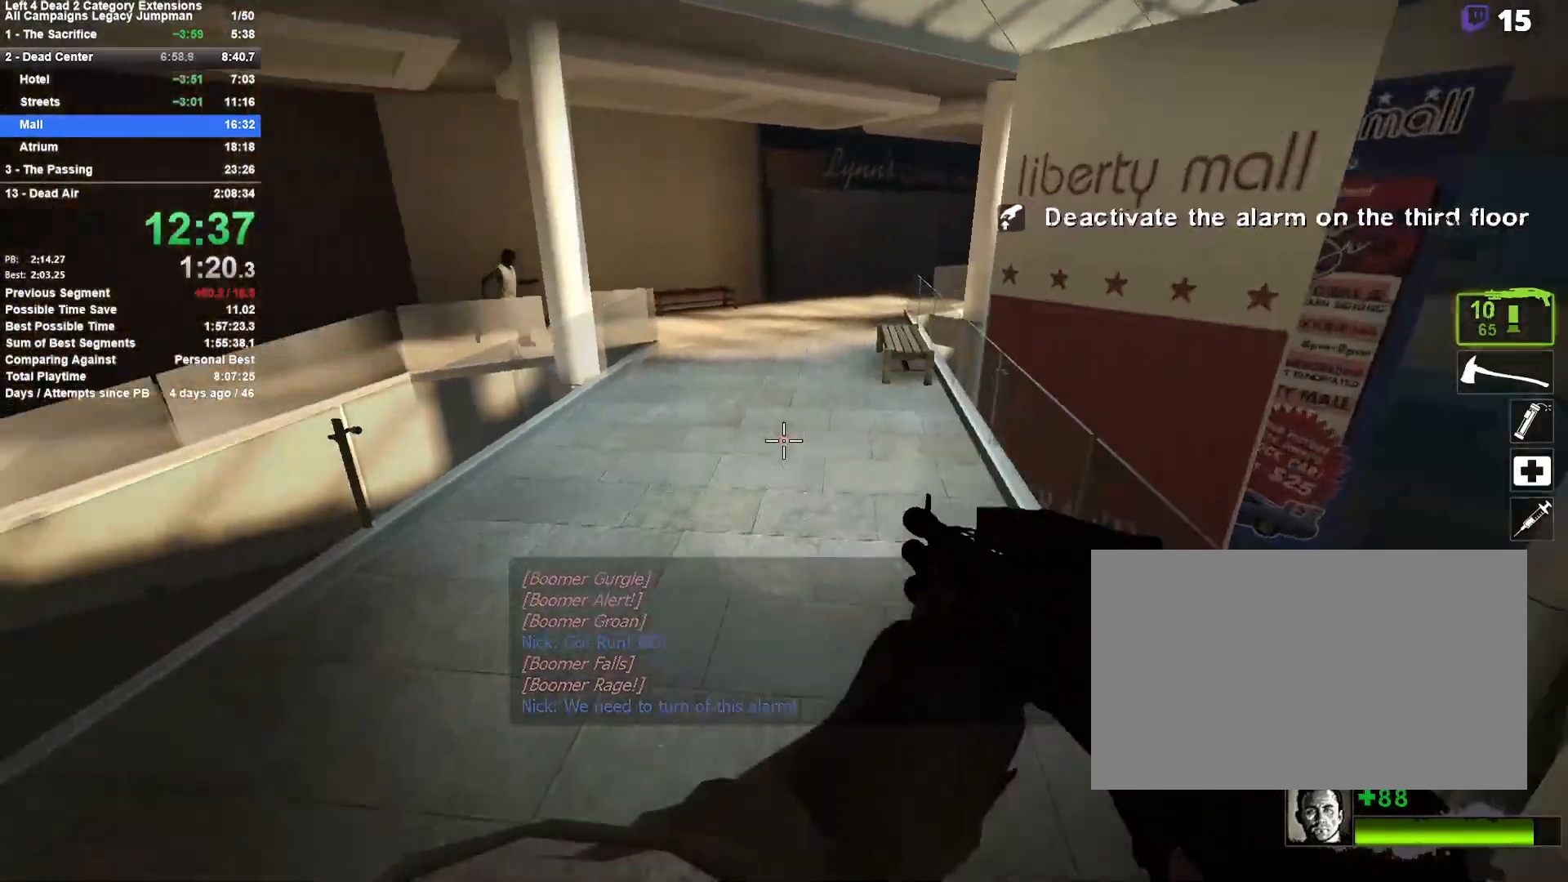
{"keys": ["d"], "mouse": [], "events": [[200, "space", "down"], [250, "d", "down"], [283, "a", "up"], [433, "space", "up"]]}
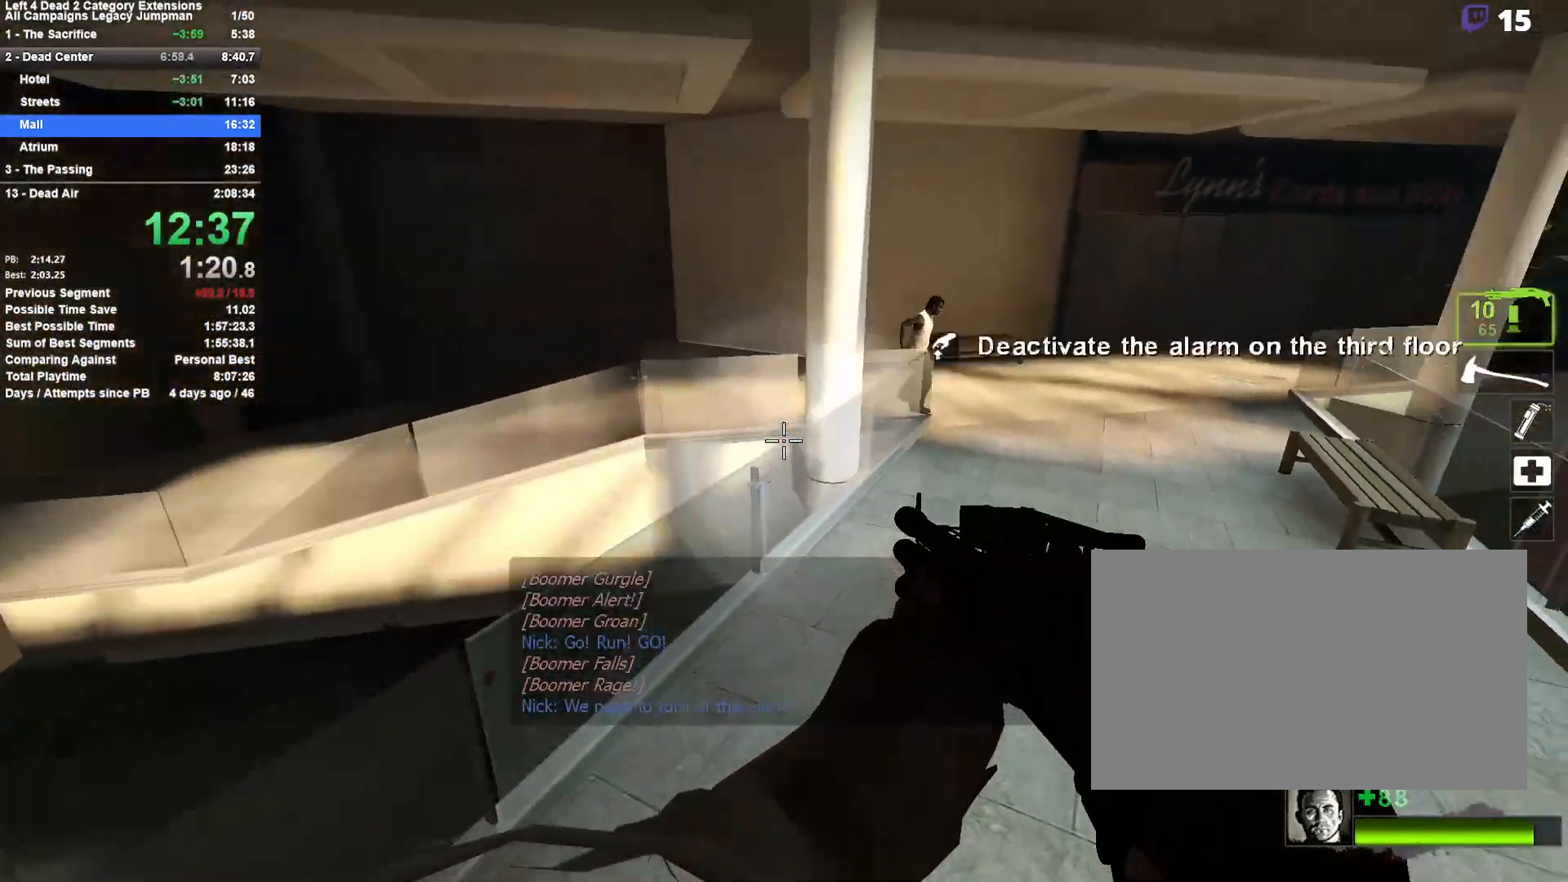
{"keys": ["d", "space"], "mouse": ["left"], "events": [[300, "space", "down"], [500, "mouse_left", "down"]]}
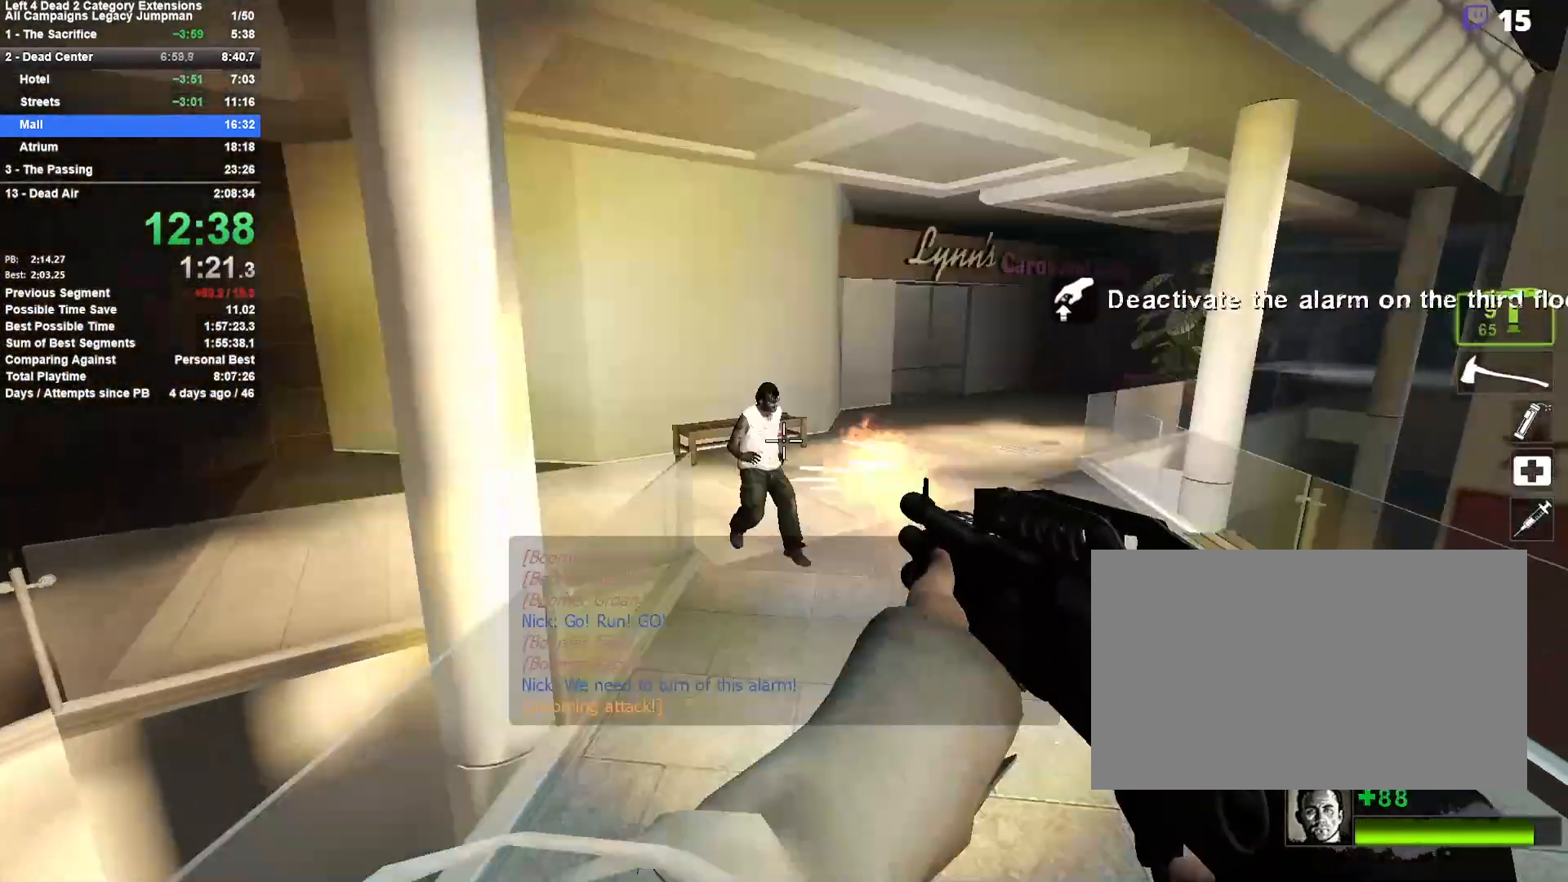
{"keys": ["d", "space"], "mouse": [], "events": [[83, "space", "up"], [233, "mouse_left", "up"], [467, "space", "down"]]}
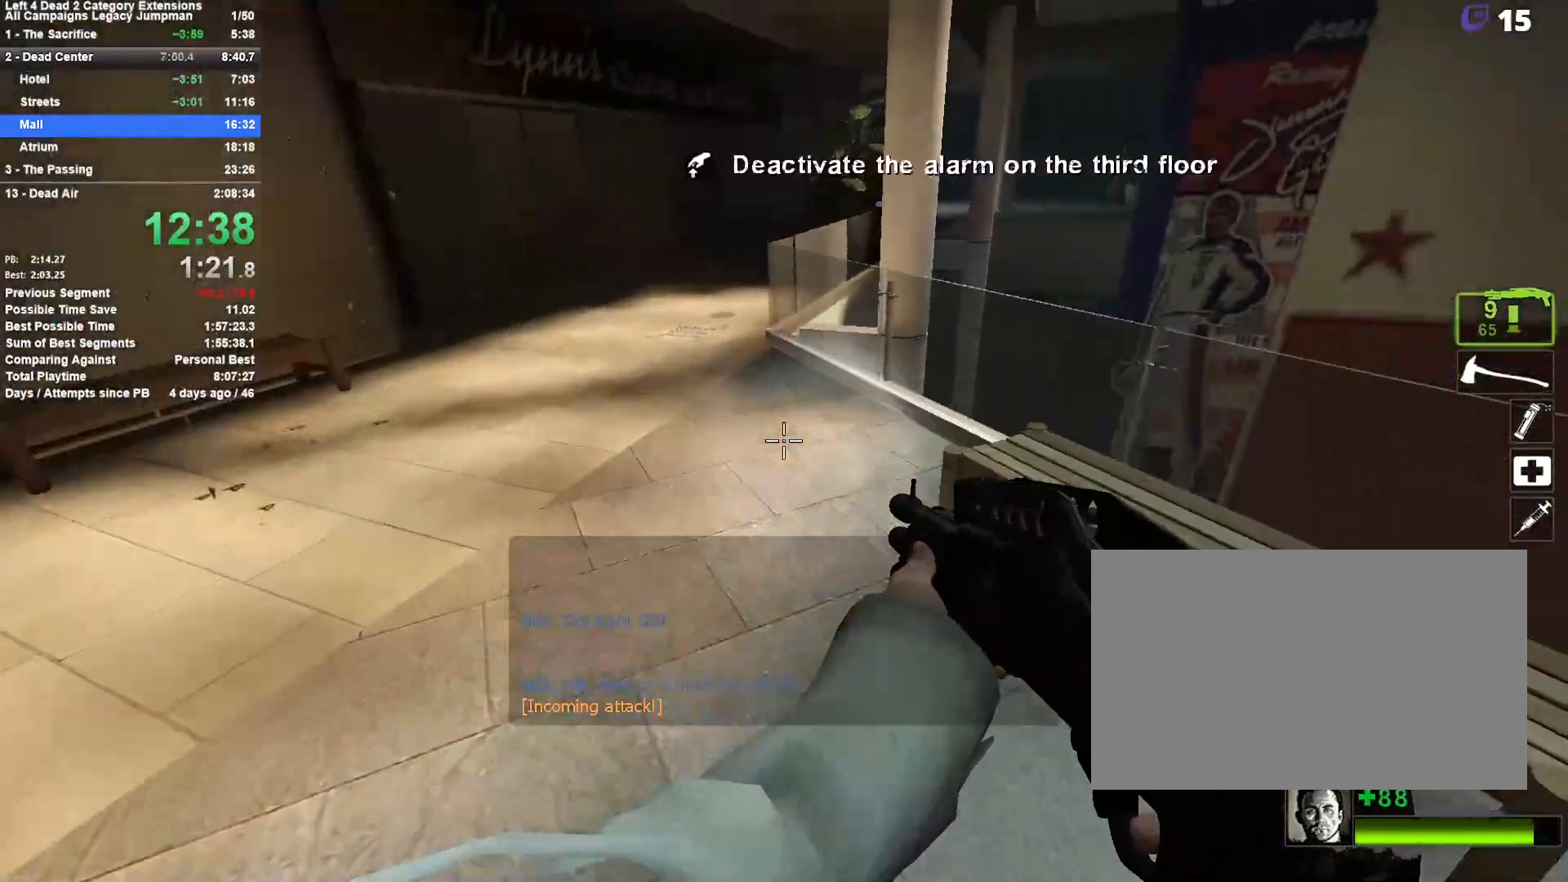
{"keys": ["a"], "mouse": [], "events": [[100, "a", "down"], [100, "d", "up"], [150, "space", "up"]]}
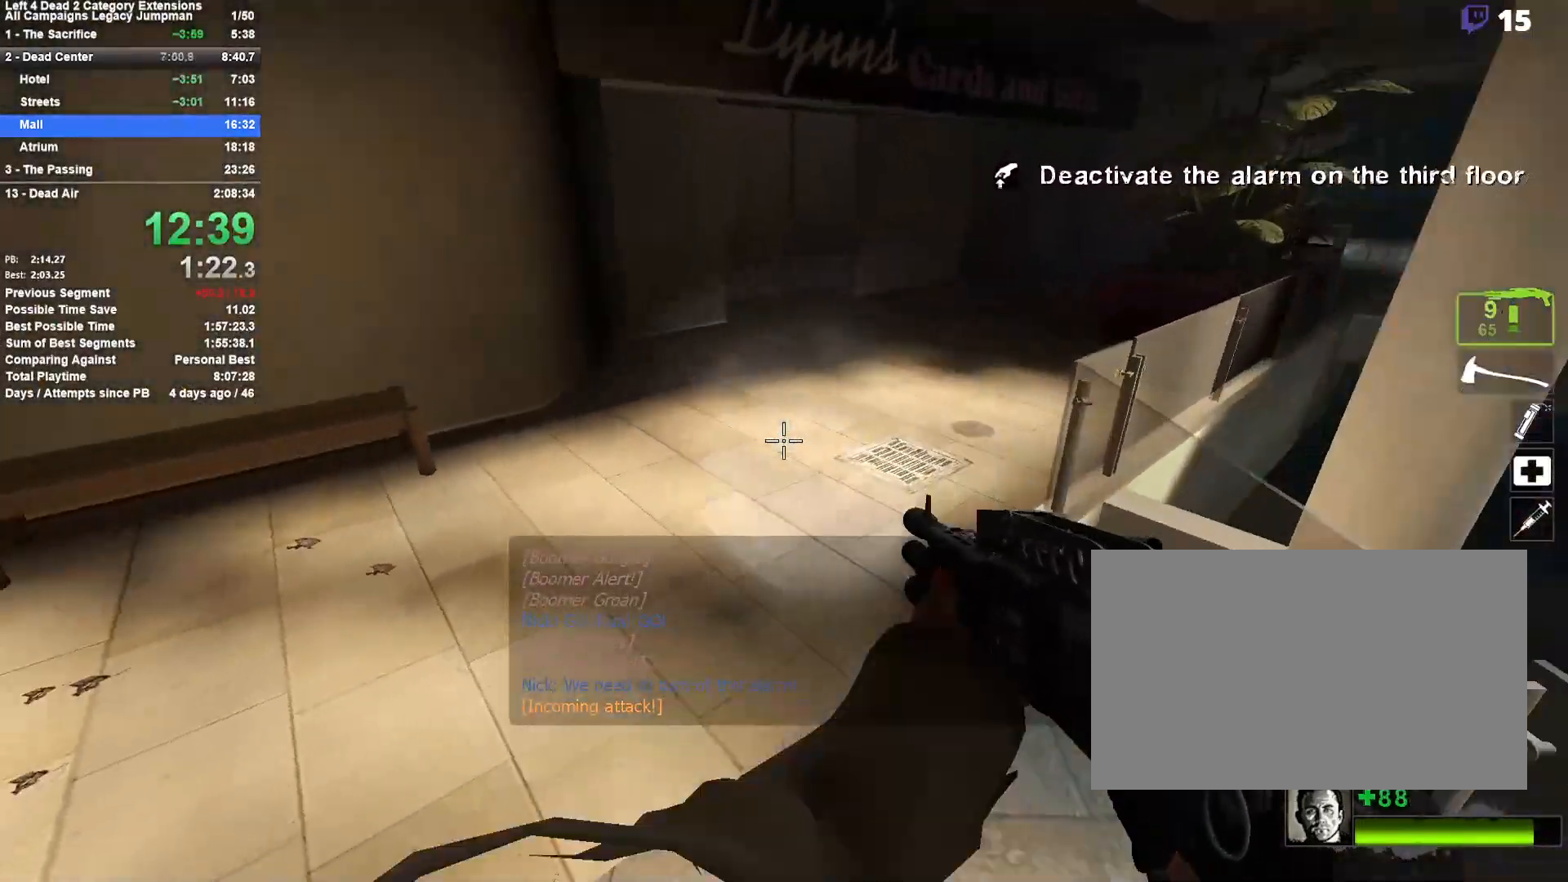
{"keys": ["d"], "mouse": [], "events": [[67, "space", "down"], [167, "a", "up"], [167, "d", "down"], [300, "space", "up"]]}
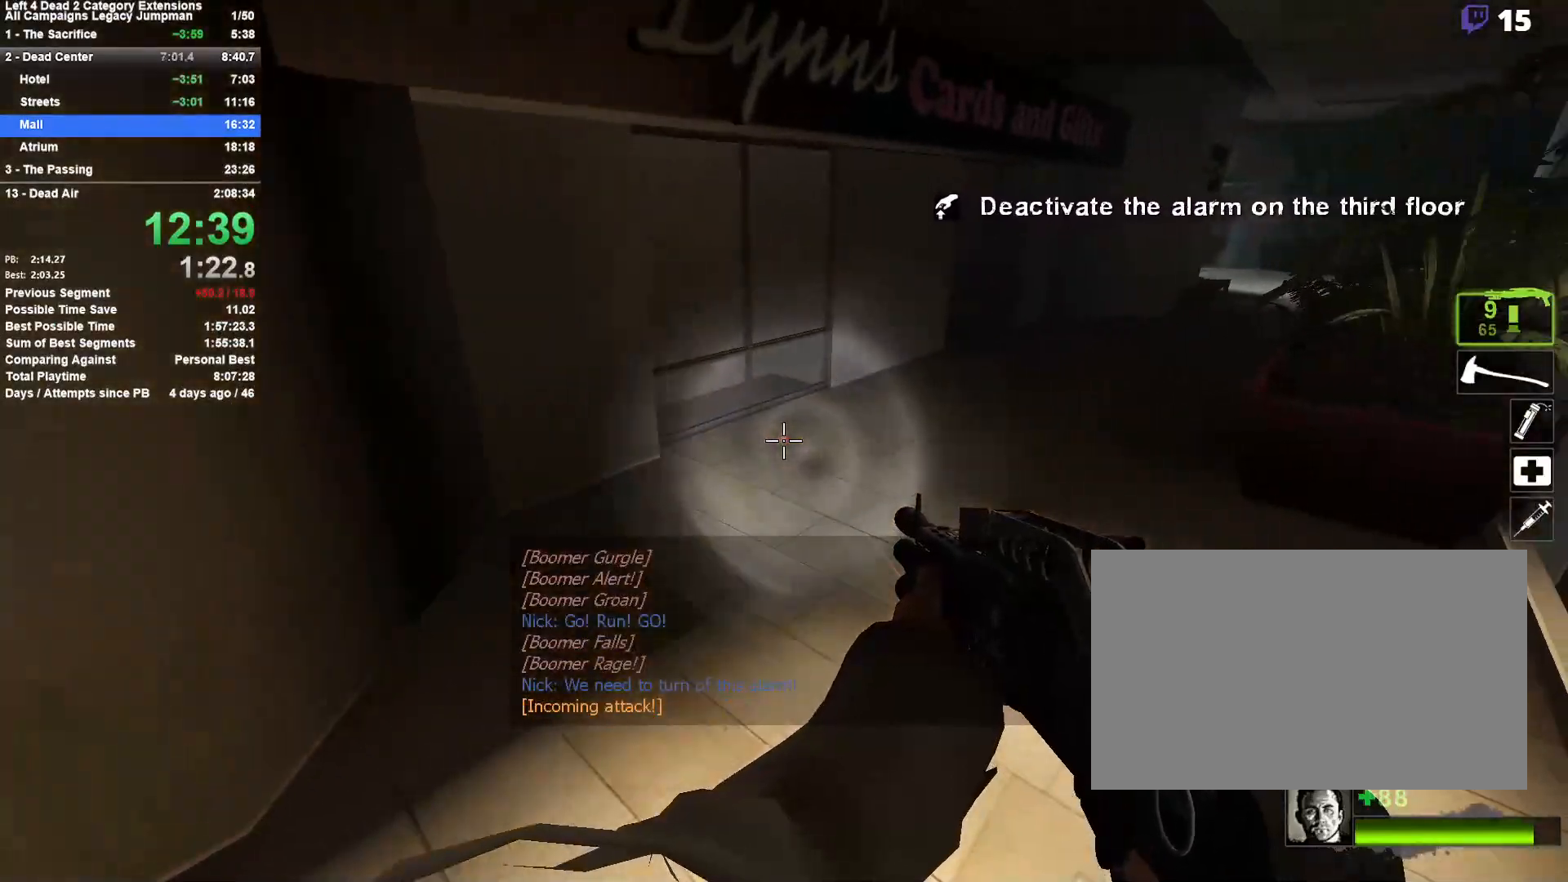
{"keys": ["d", "space"], "mouse": [], "events": [[233, "space", "down"]]}
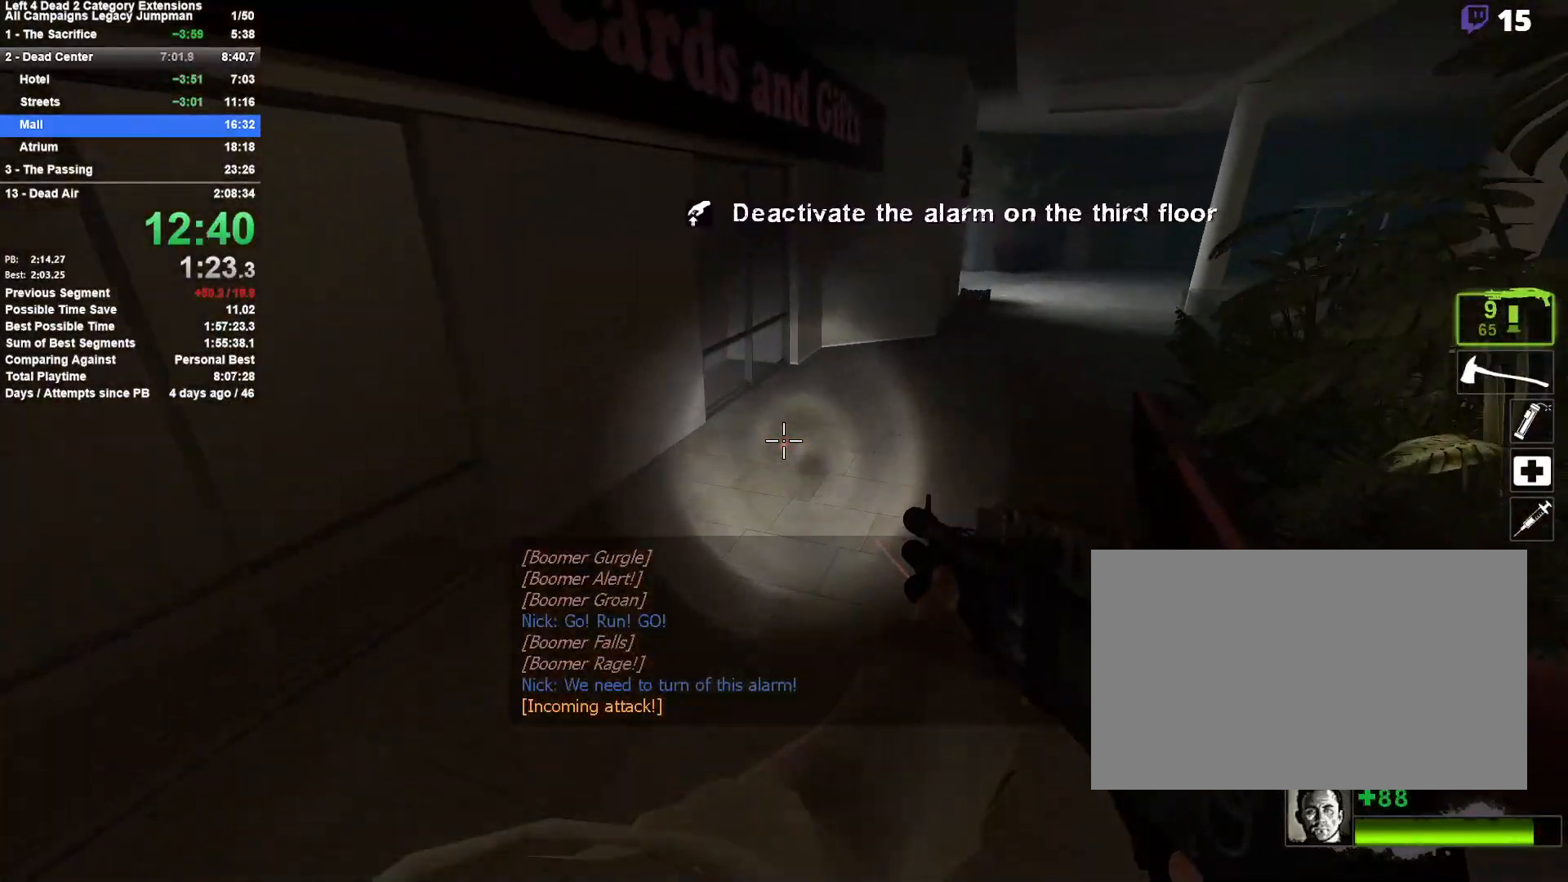
{"keys": ["d", "space"], "mouse": [], "events": [[17, "space", "up"], [383, "space", "down"]]}
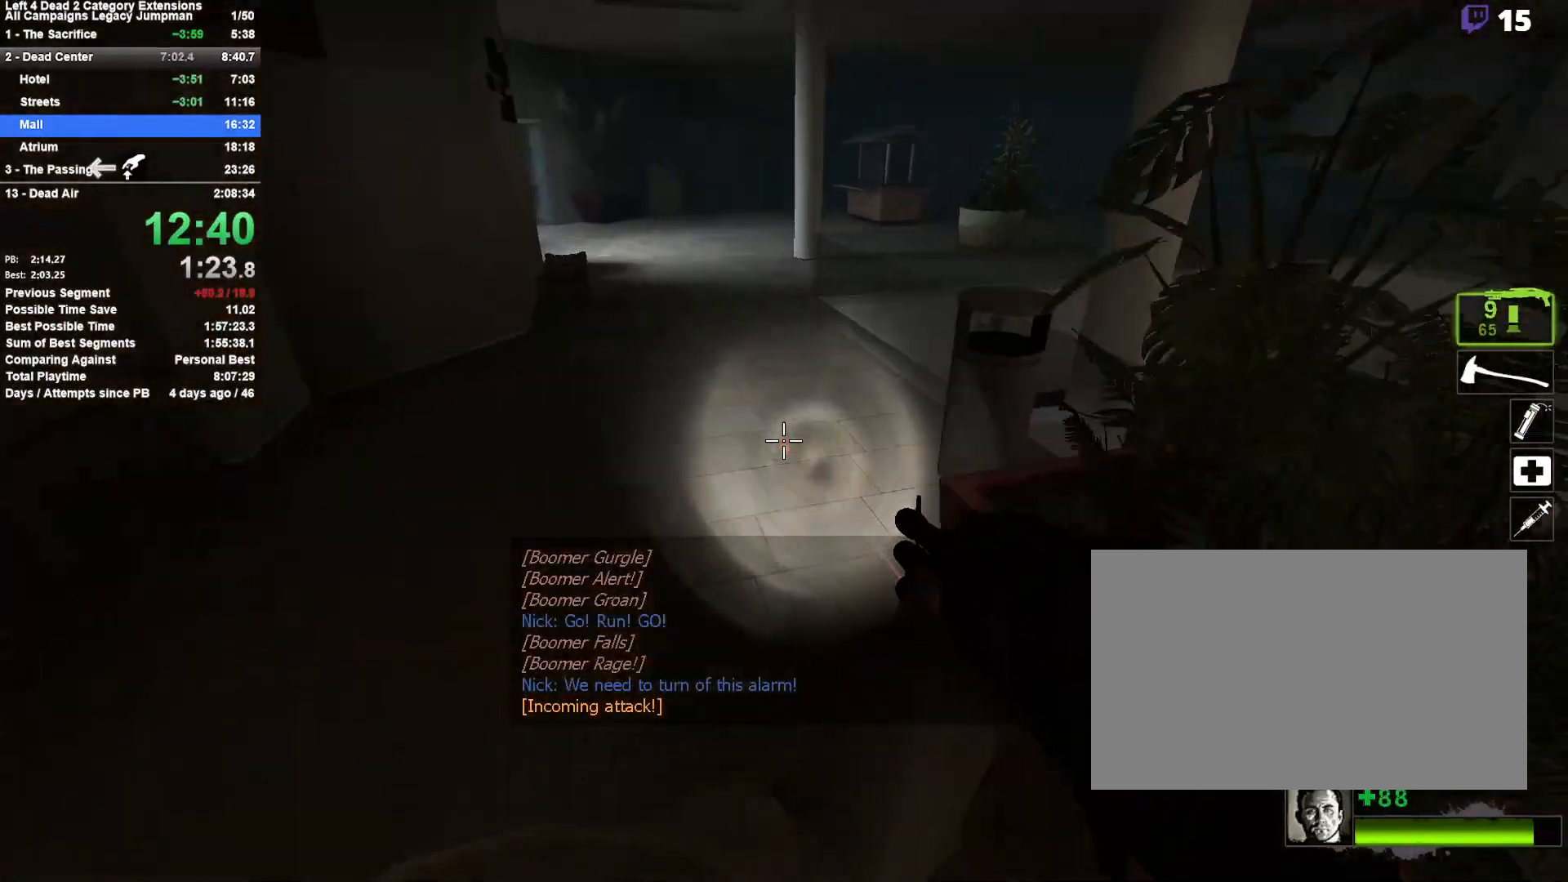
{"keys": ["a", "d", "space"], "mouse": [], "events": [[67, "a", "down"], [67, "d", "up"], [67, "space", "up"], [500, "d", "down"], [500, "space", "down"]]}
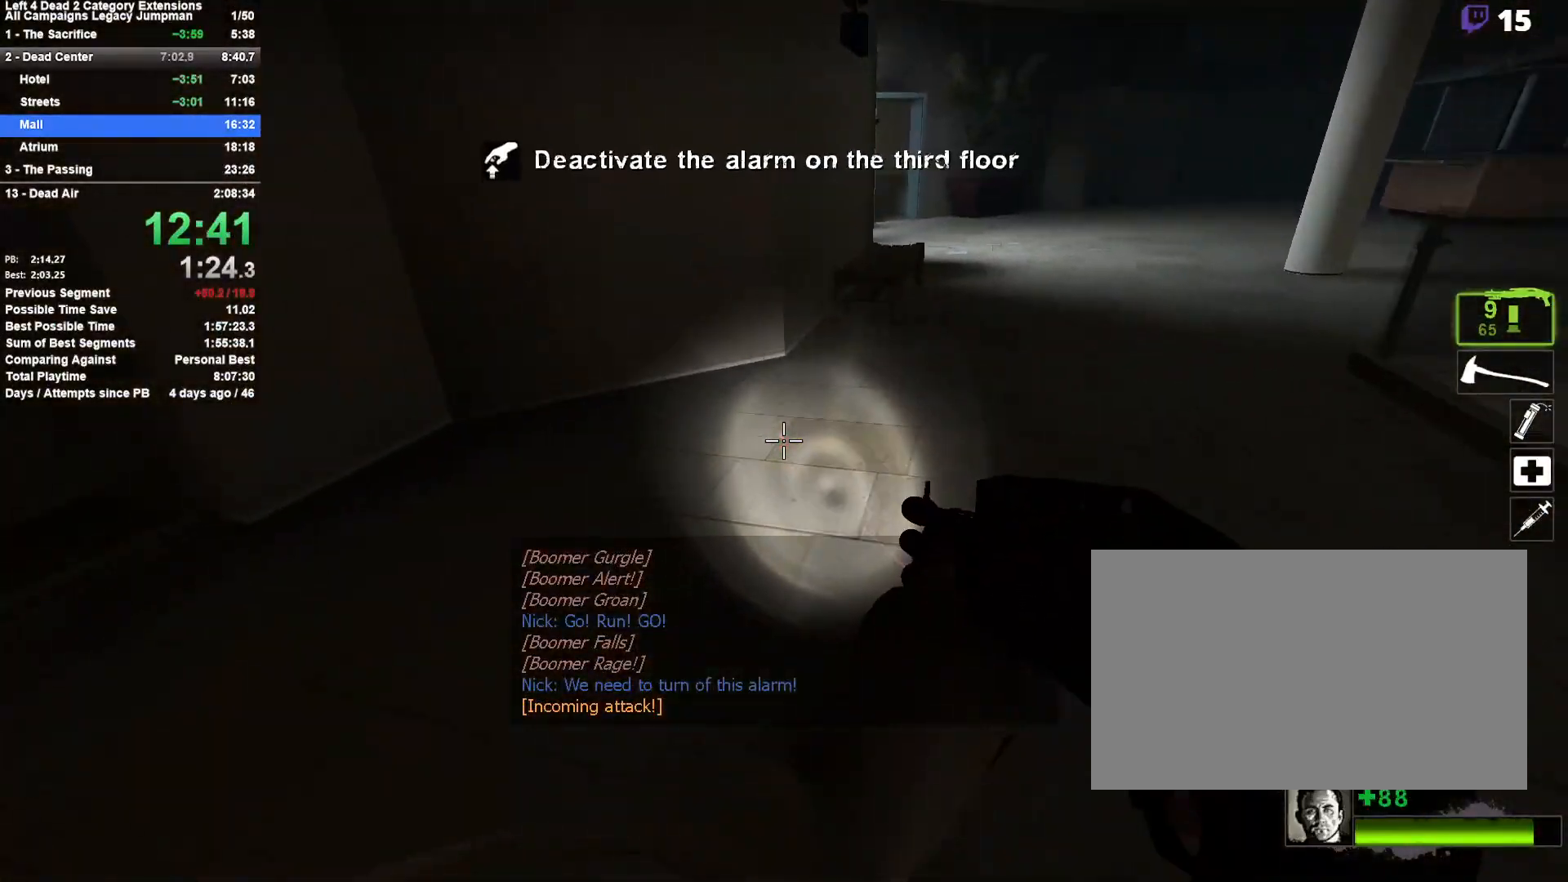
{"keys": ["d"], "mouse": [], "events": [[33, "a", "up"], [233, "space", "up"]]}
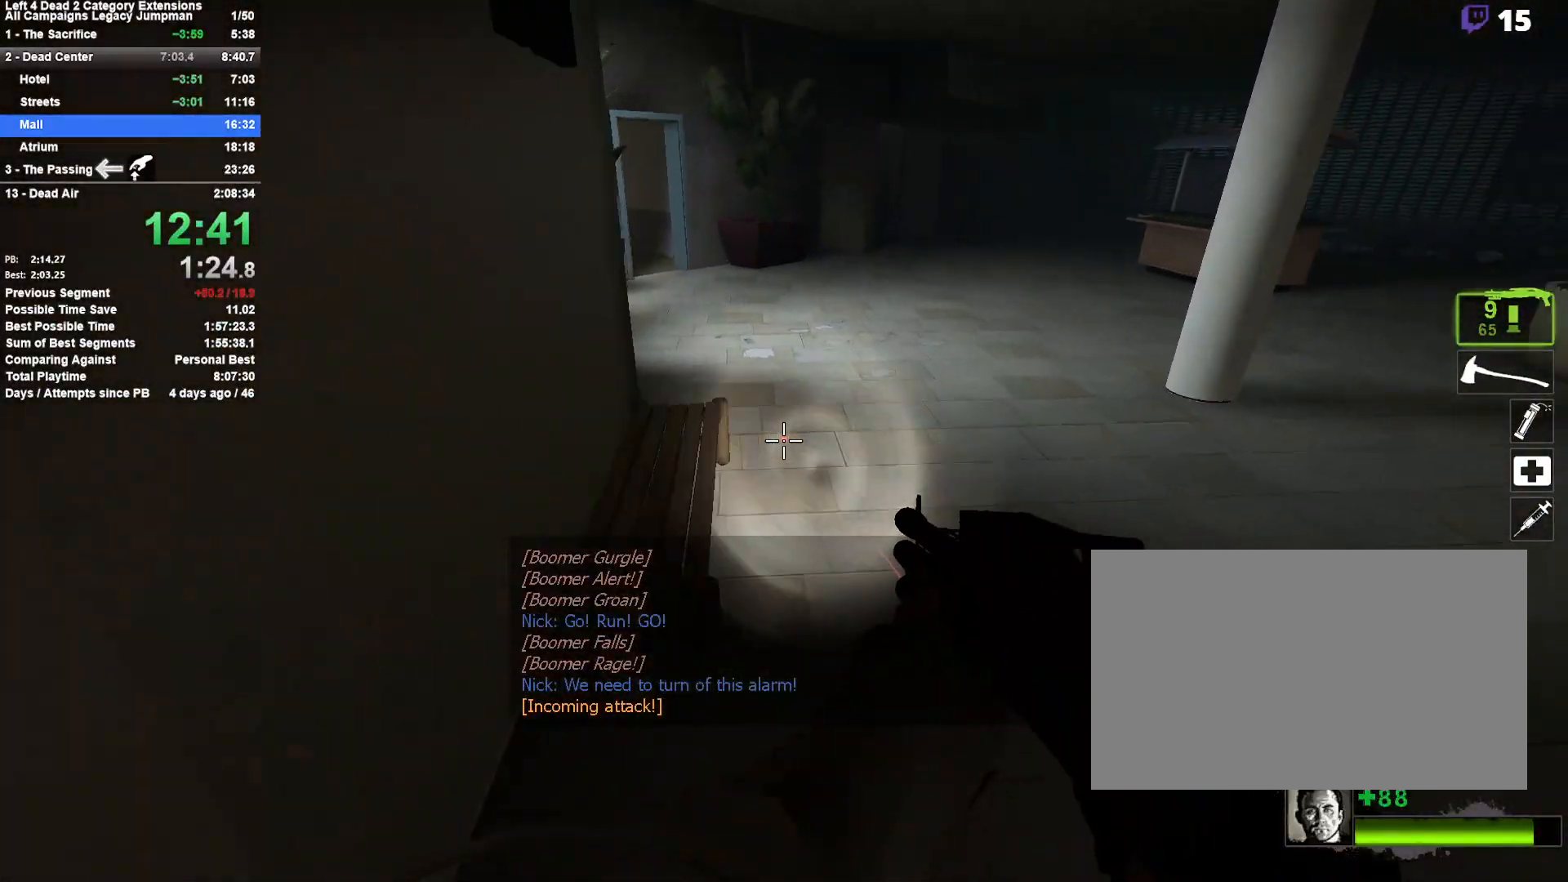
{"keys": ["a"], "mouse": [], "events": [[150, "space", "down"], [250, "a", "down"], [300, "d", "up"], [333, "space", "up"]]}
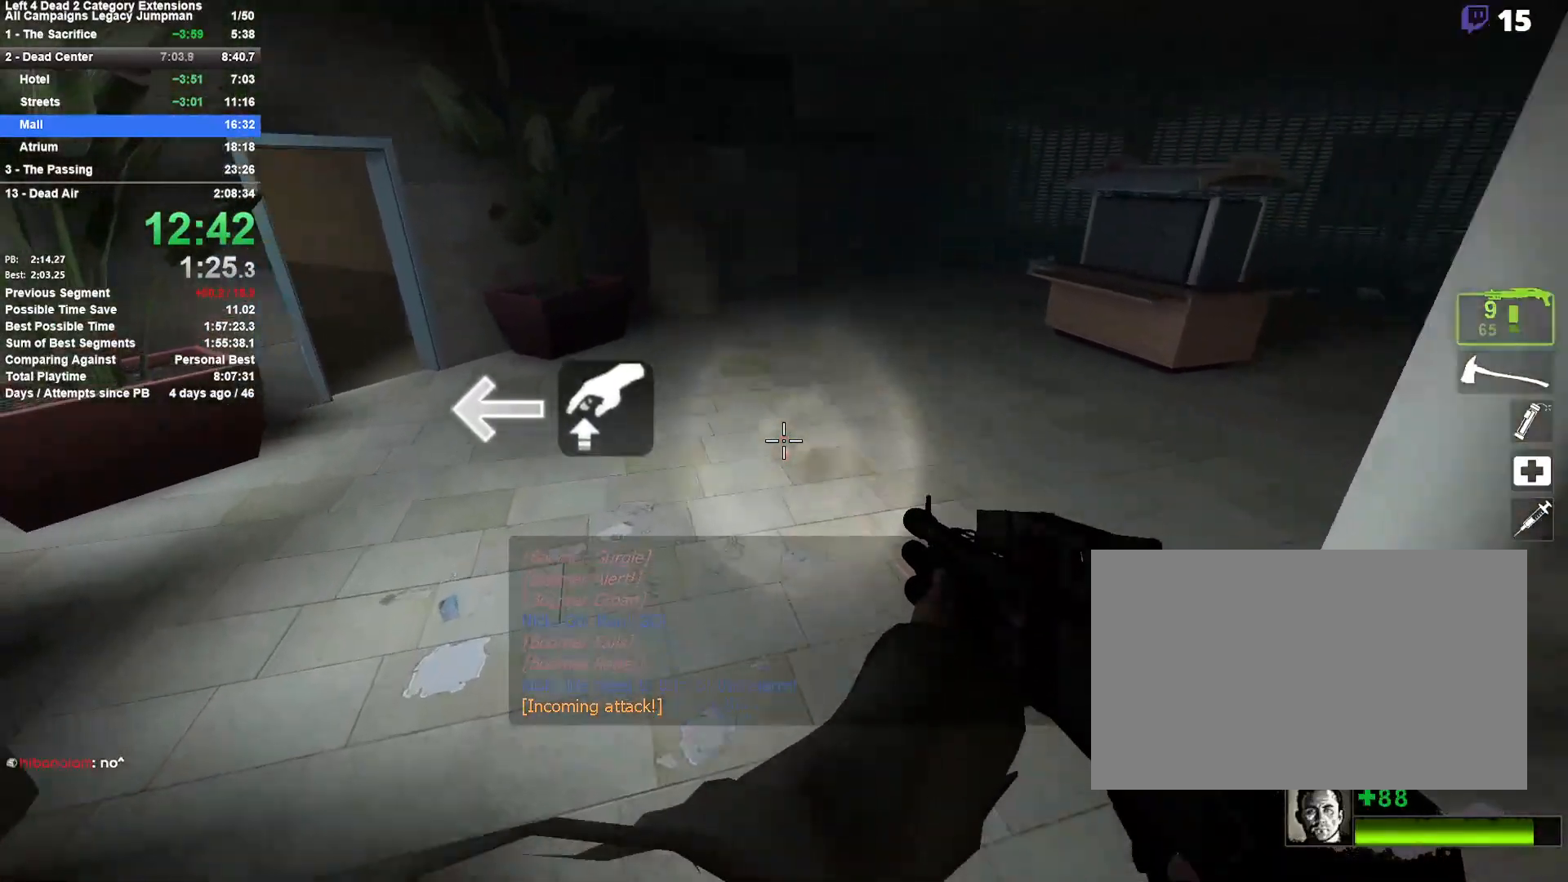
{"keys": ["a"], "mouse": [], "events": [[267, "space", "down"], [500, "space", "up"]]}
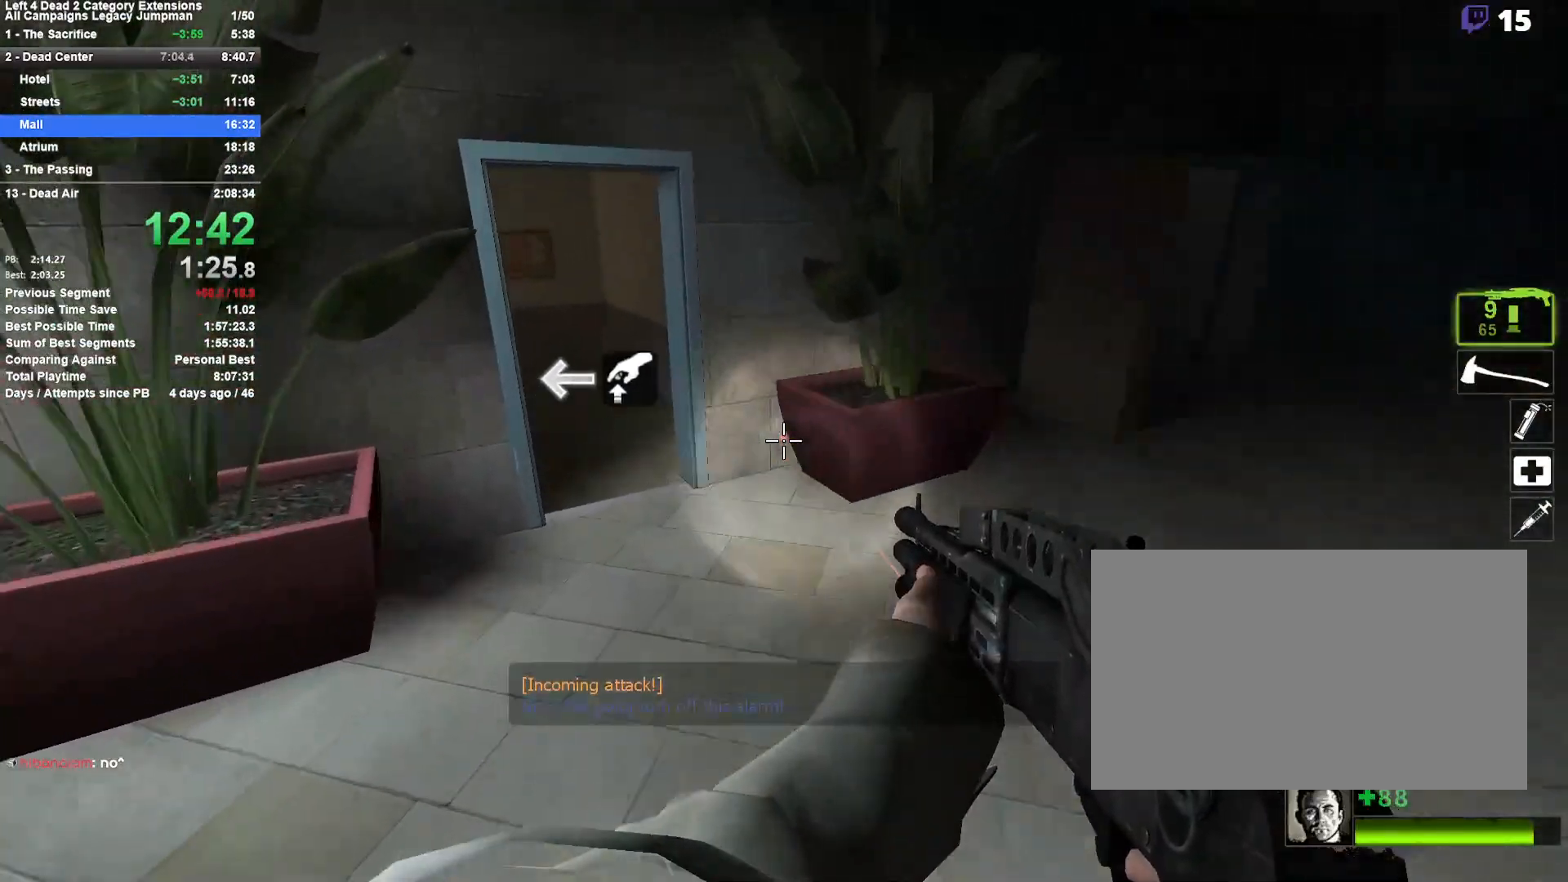
{"keys": ["a", "space"], "mouse": [], "events": [[417, "space", "down"]]}
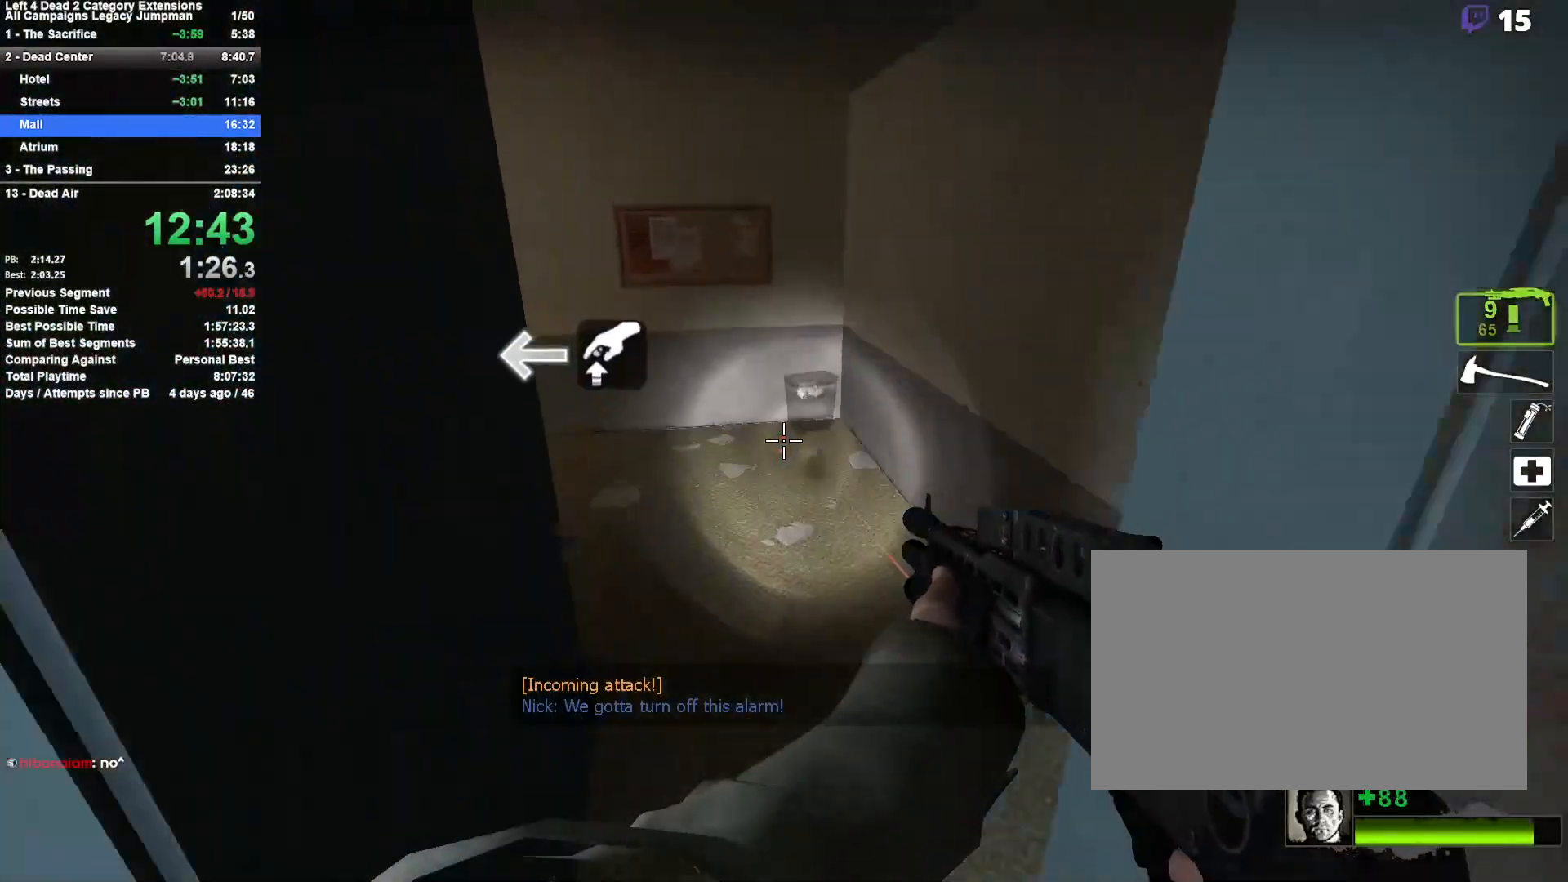
{"keys": ["a"], "mouse": [], "events": [[100, "space", "up"]]}
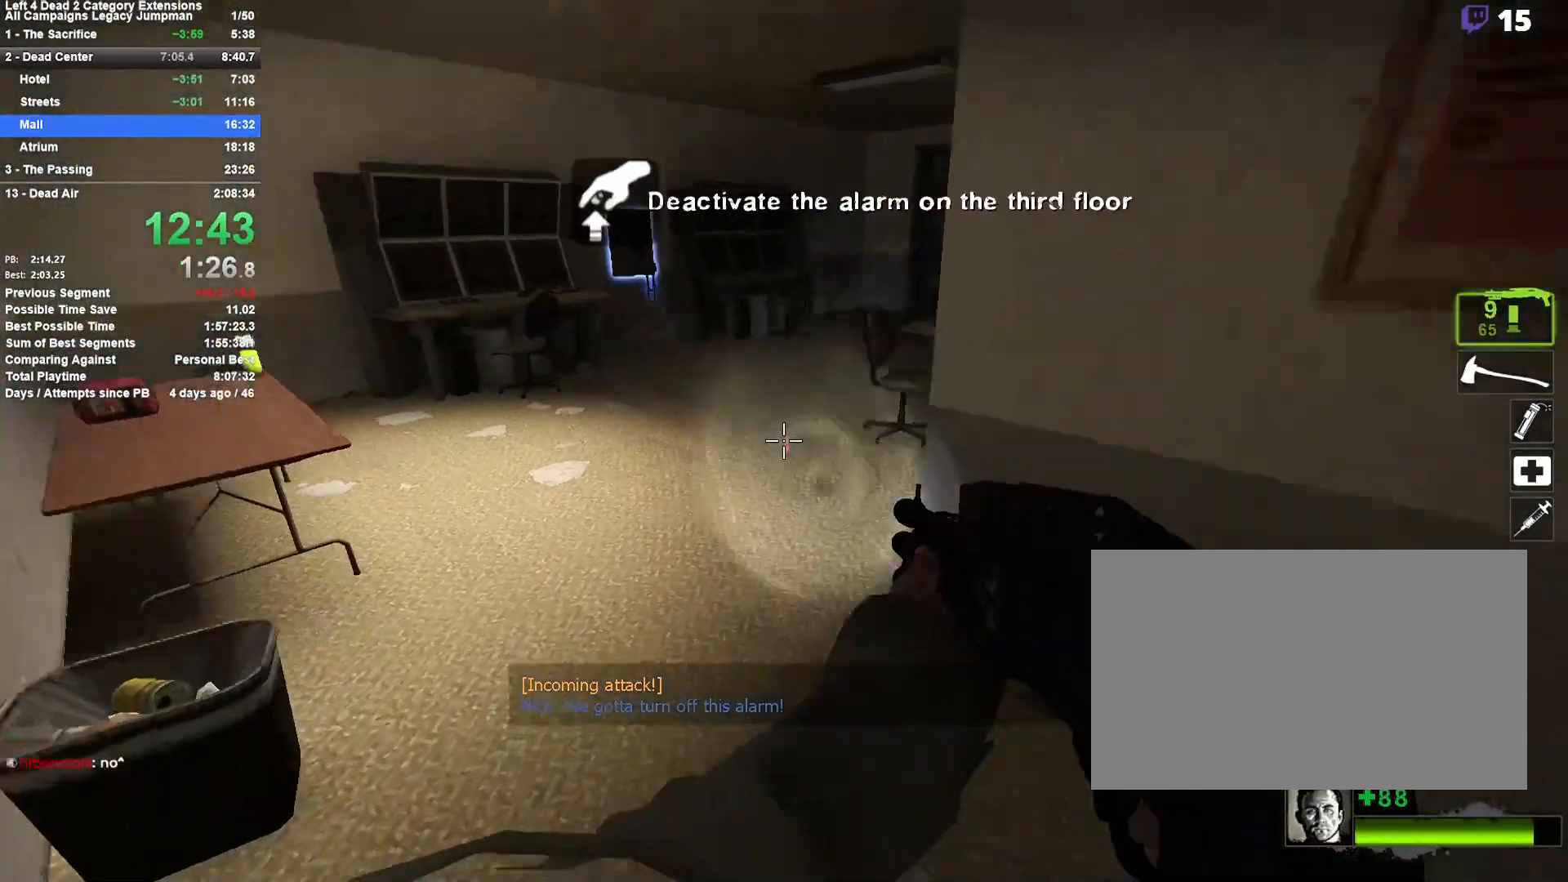
{"keys": ["d"], "mouse": [], "events": [[33, "space", "down"], [167, "a", "up"], [167, "d", "down"], [250, "space", "up"]]}
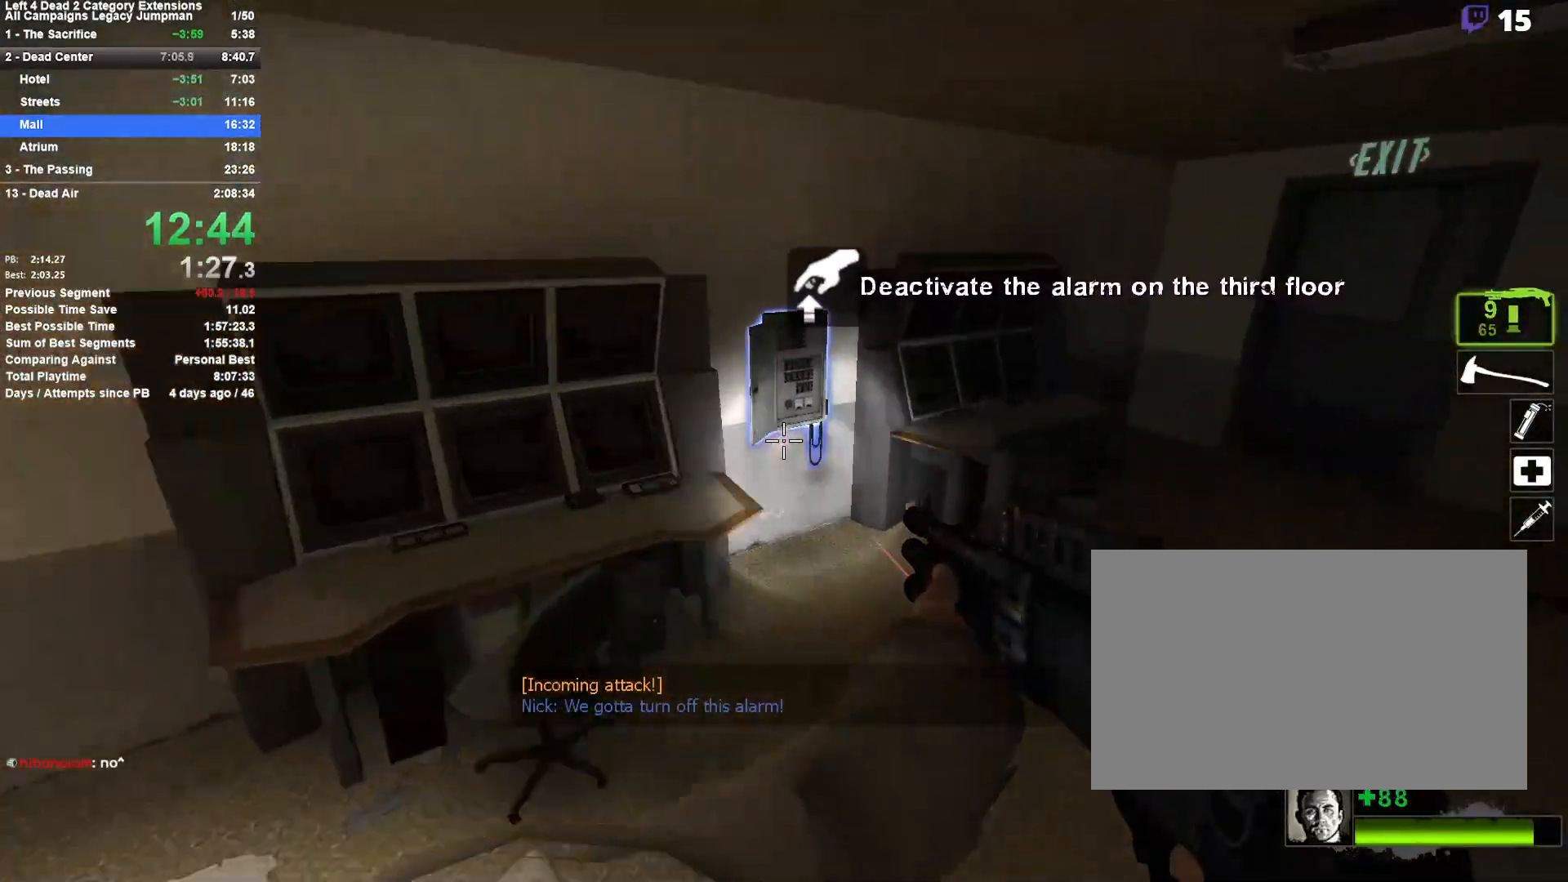
{"keys": ["d"], "mouse": [], "events": [[267, "e", "down"], [367, "e", "up"], [417, "e", "down"], [500, "e", "up"]]}
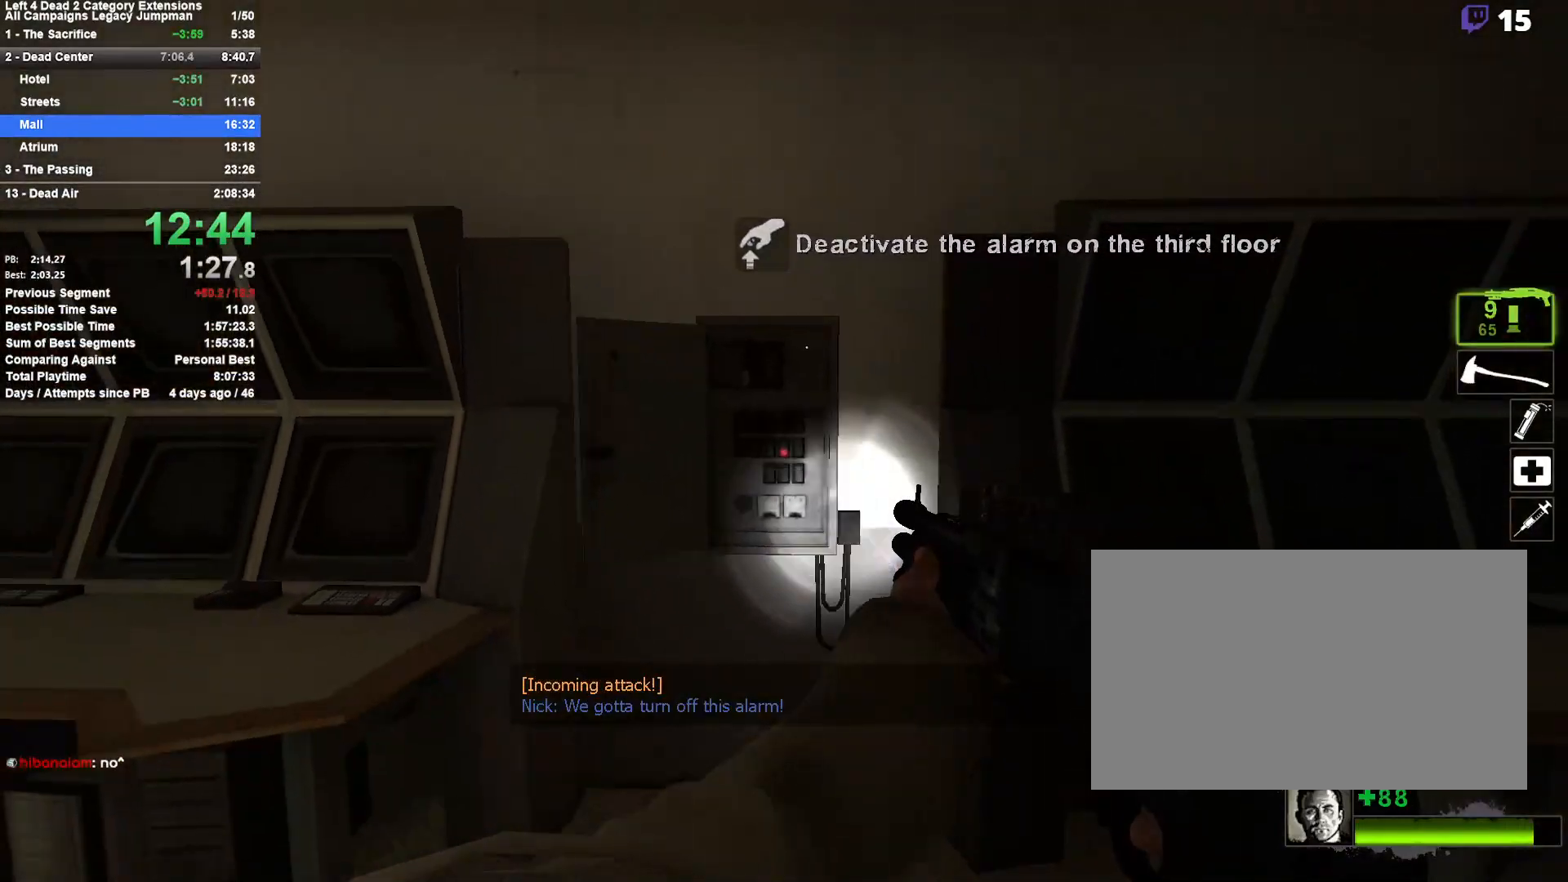
{"keys": ["a", "r", "w"], "mouse": [], "events": [[50, "e", "down"], [150, "e", "up"], [250, "w", "down"], [283, "d", "up"], [483, "a", "down"], [483, "r", "down"]]}
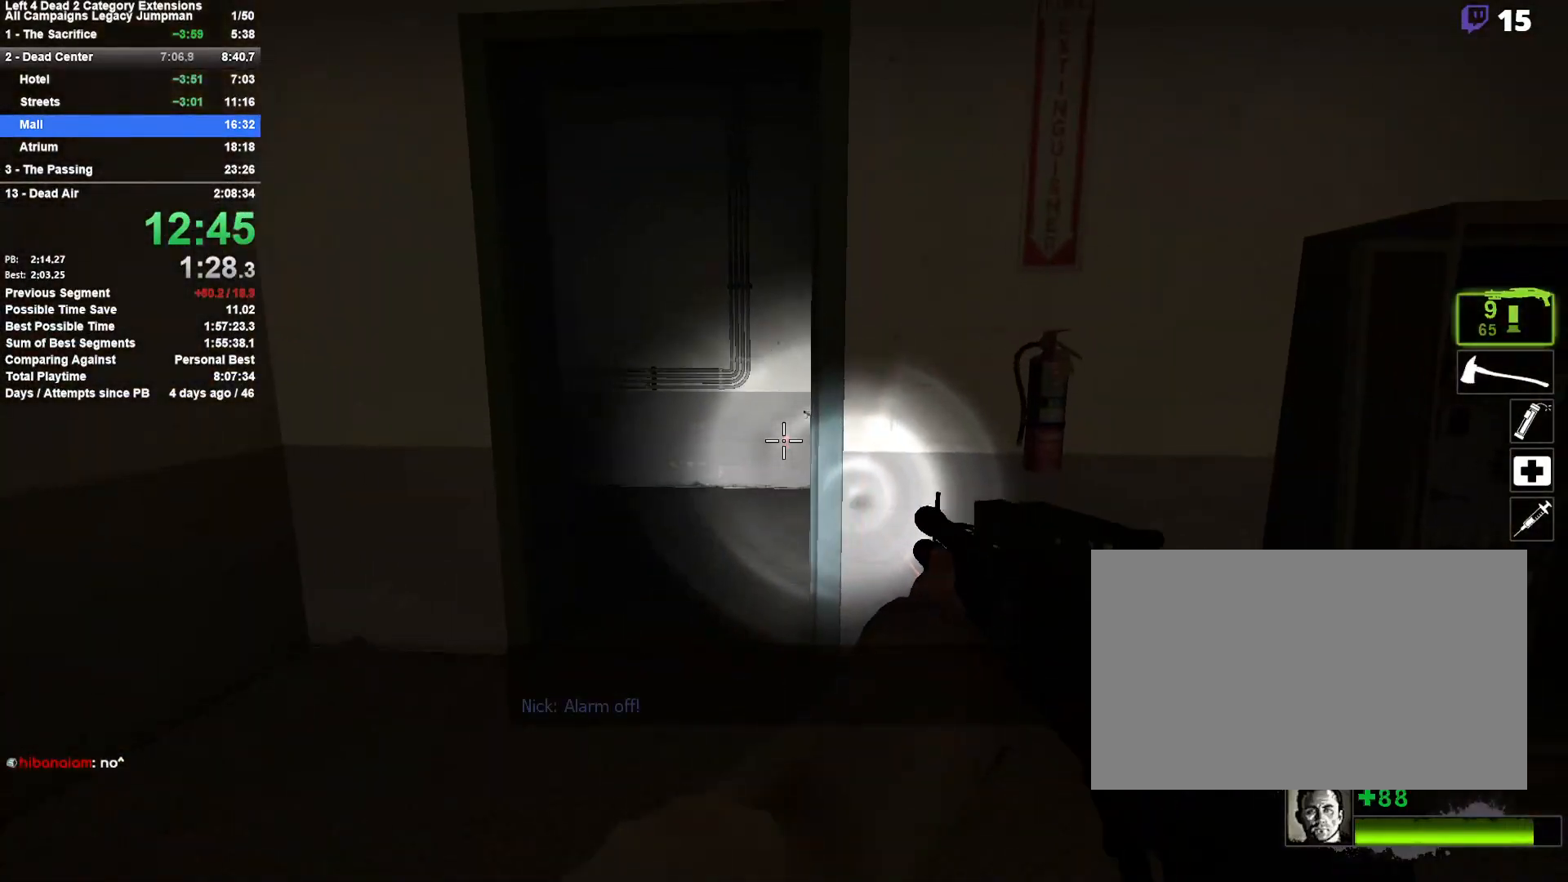
{"keys": ["d", "w"], "mouse": [], "events": [[117, "r", "up"], [167, "a", "up"], [300, "d", "down"]]}
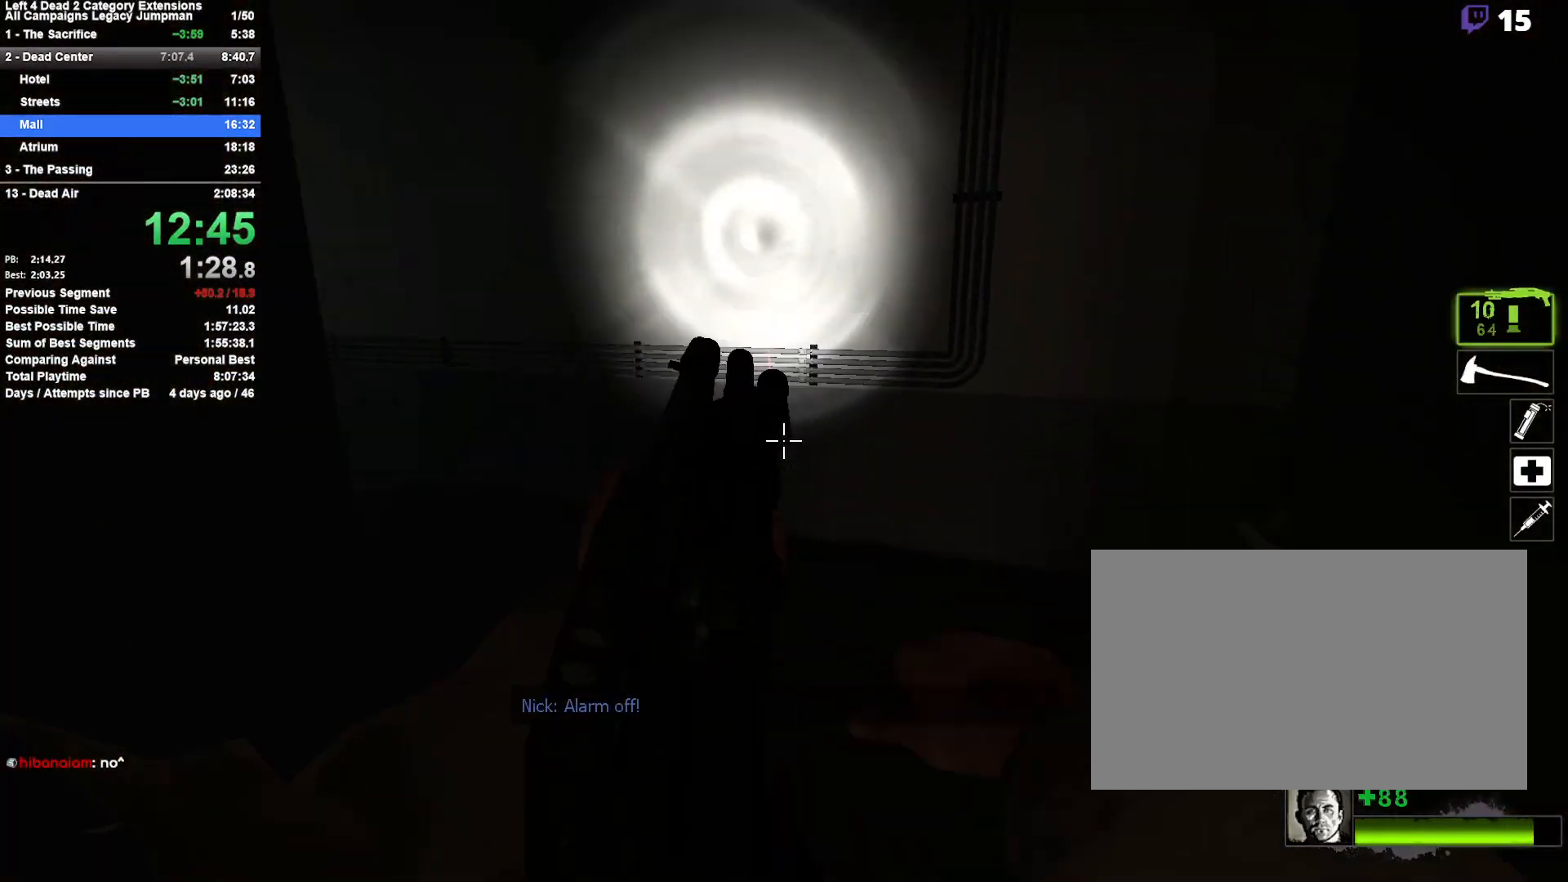
{"keys": ["w"], "mouse": [], "events": [[33, "d", "up"], [233, "d", "down"], [367, "d", "up"]]}
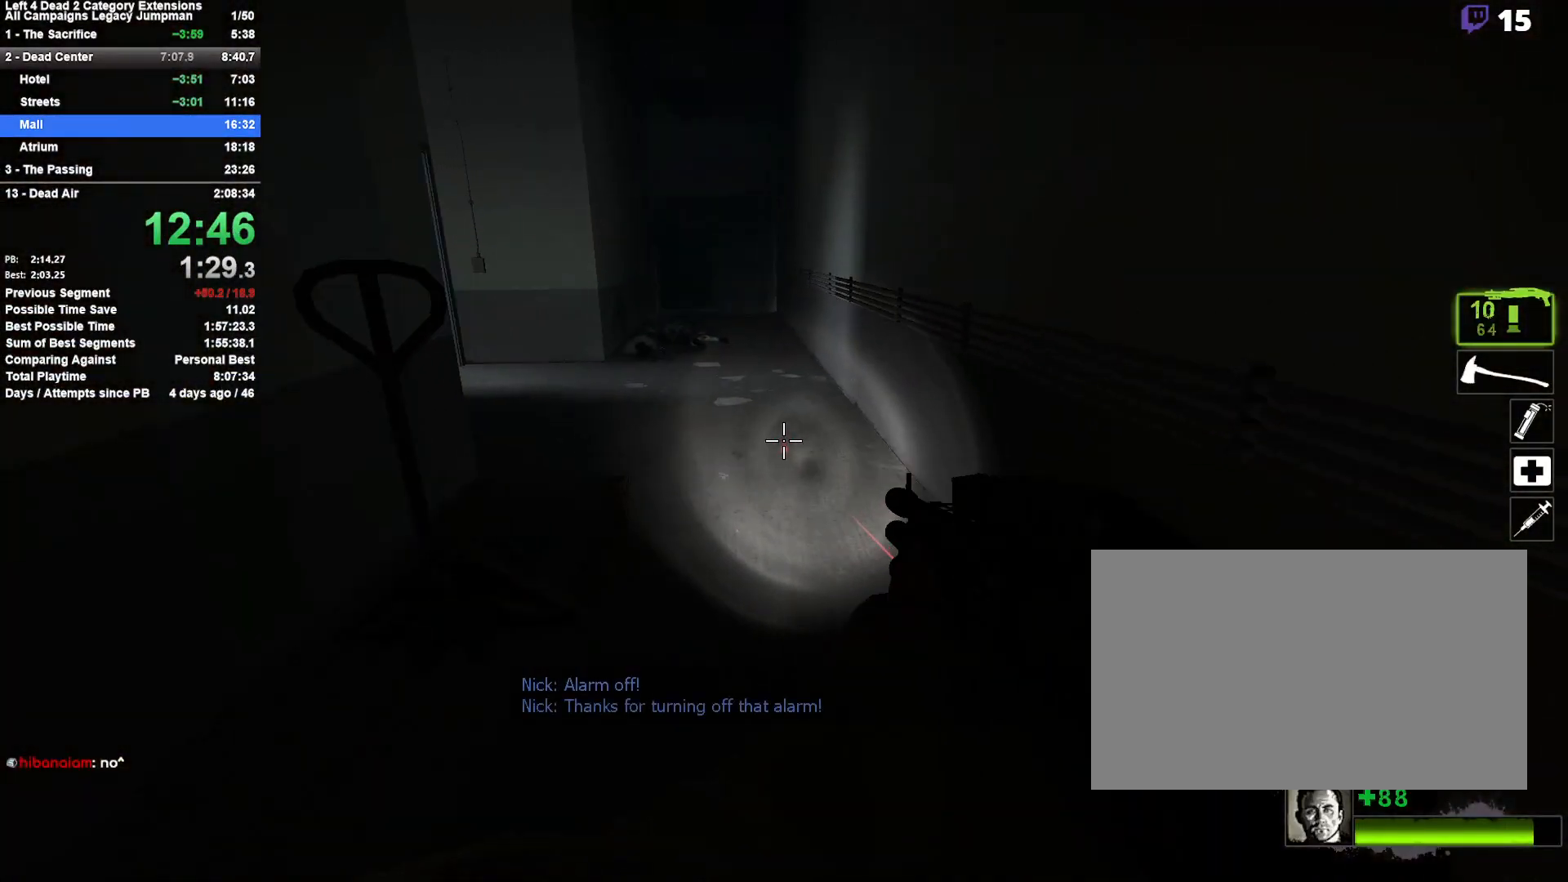
{"keys": ["w"], "mouse": [], "events": []}